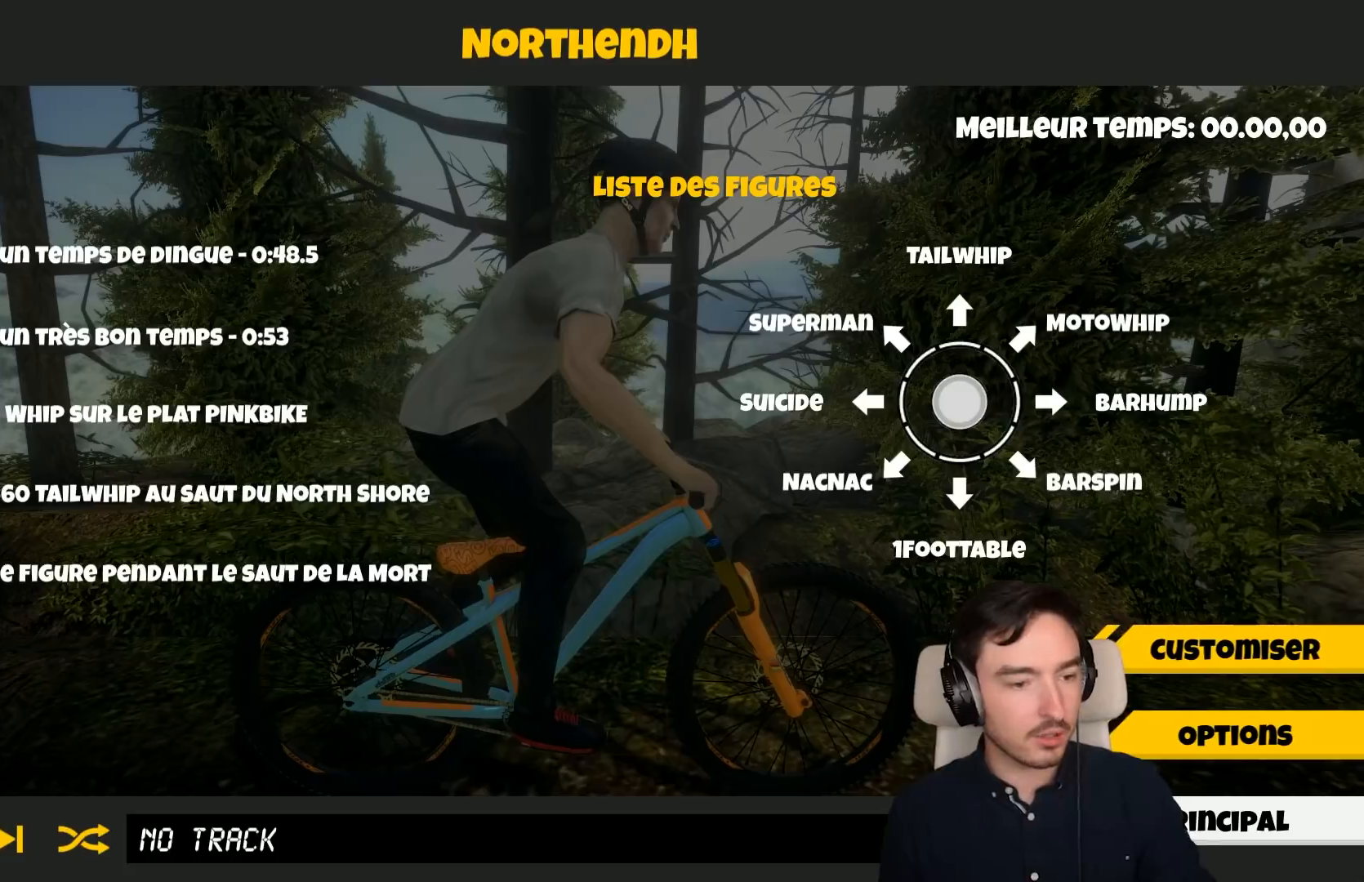
Gameplay with a controller (Xbox layout); each line is a JSON object with the inputs held at the frame after it. "events" lists button and stick changes between this image and that frame as [ms after this image, input, new state], when the widget could be followed in between. Not read: L3.
{"buttons": [], "left_stick": "center", "right_stick": "center", "events": []}
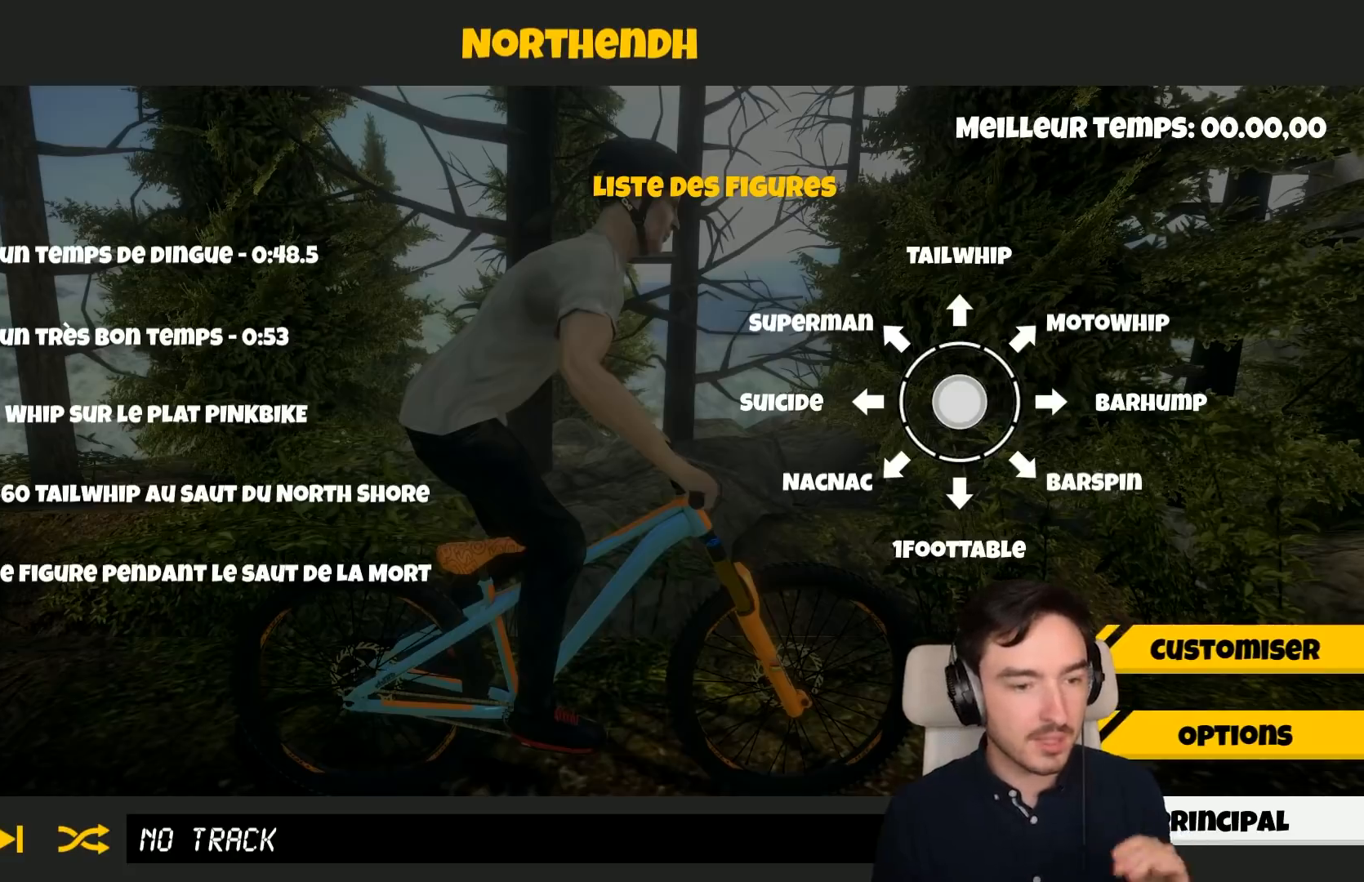
{"buttons": [], "left_stick": "center", "right_stick": "center", "events": []}
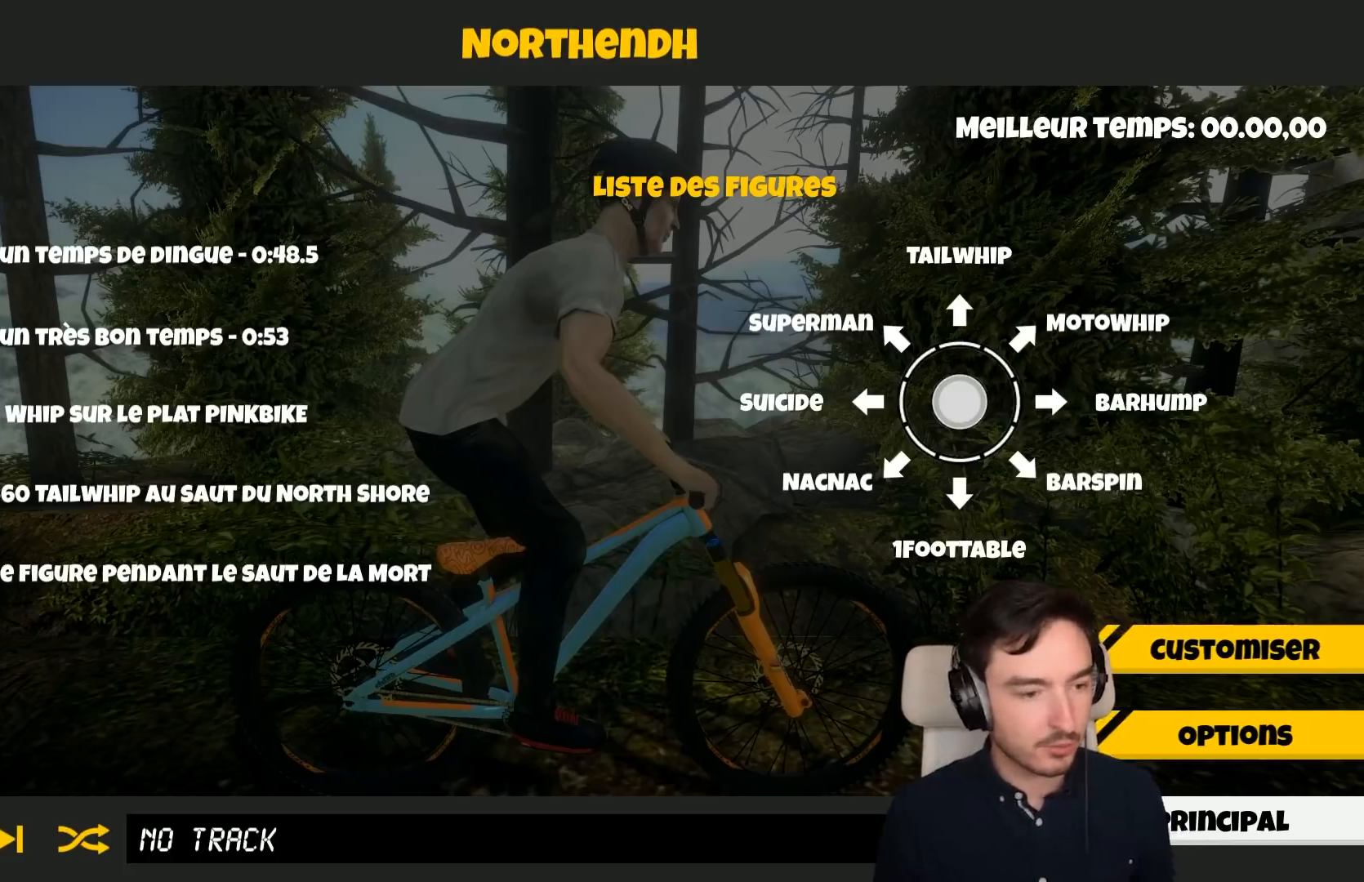
{"buttons": [], "left_stick": "center", "right_stick": "center", "events": []}
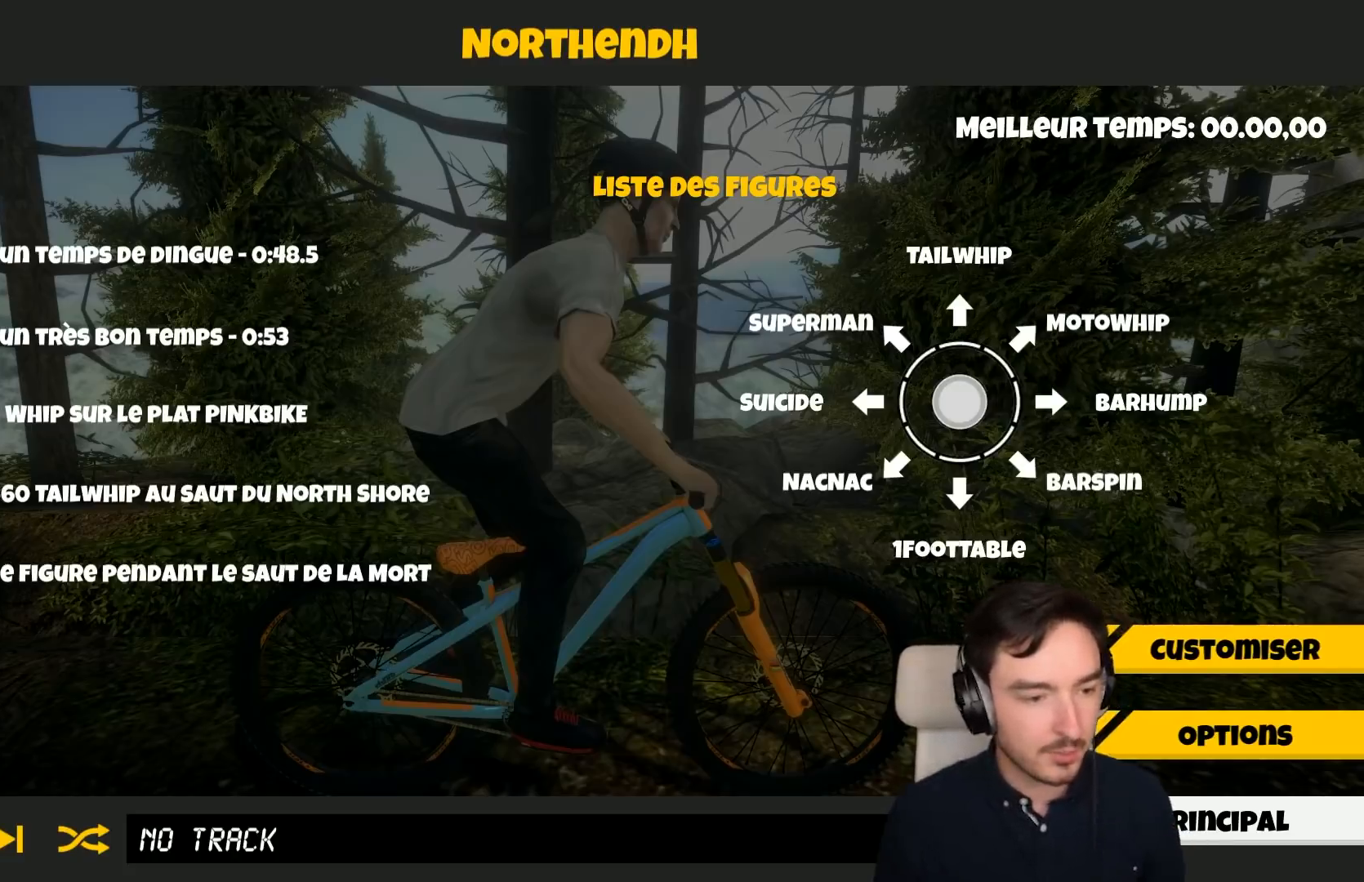
{"buttons": [], "left_stick": "center", "right_stick": "center", "events": []}
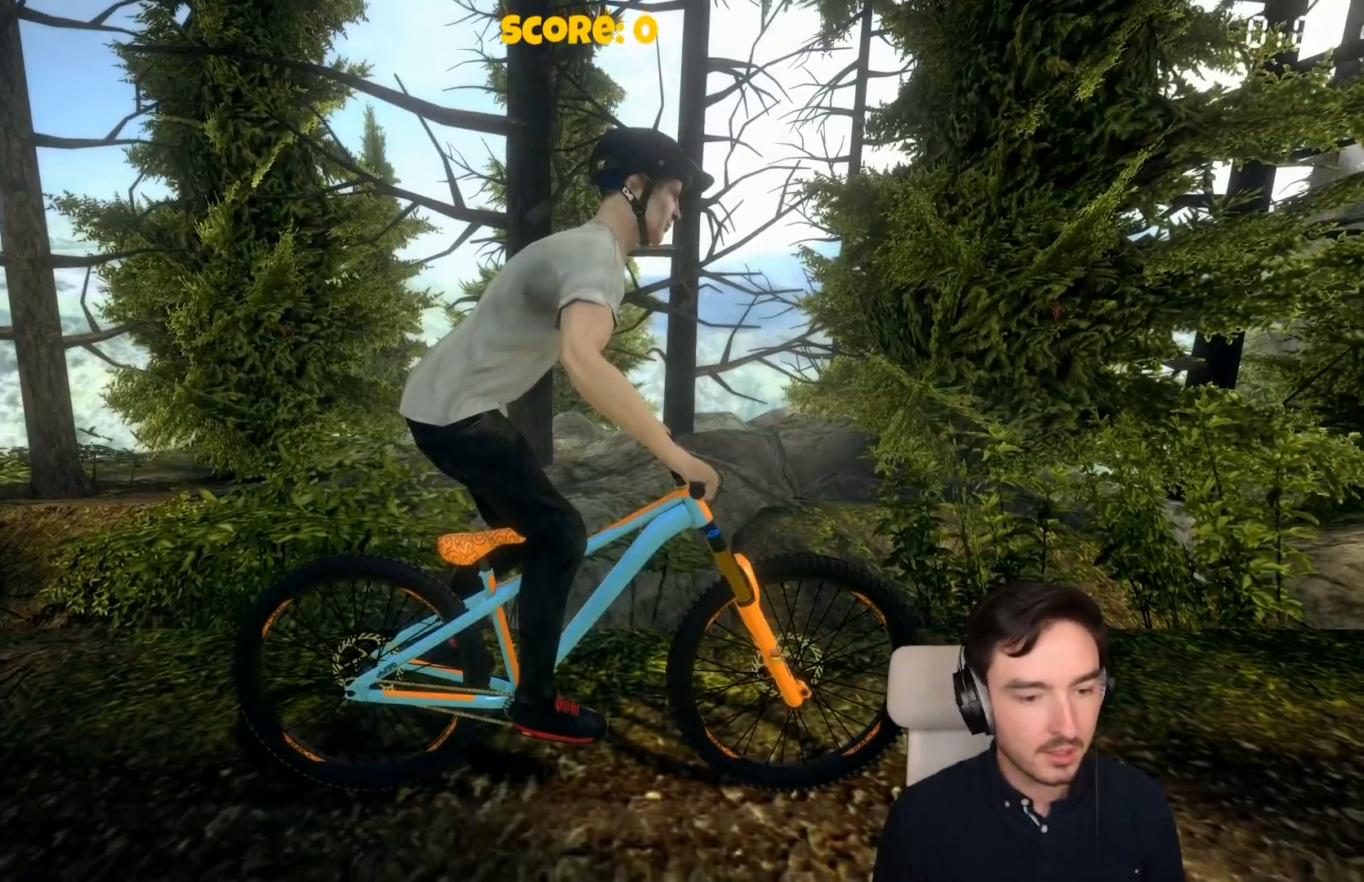
{"buttons": ["R2"], "left_stick": "center", "right_stick": "center", "events": [[83, "R2", "down"]]}
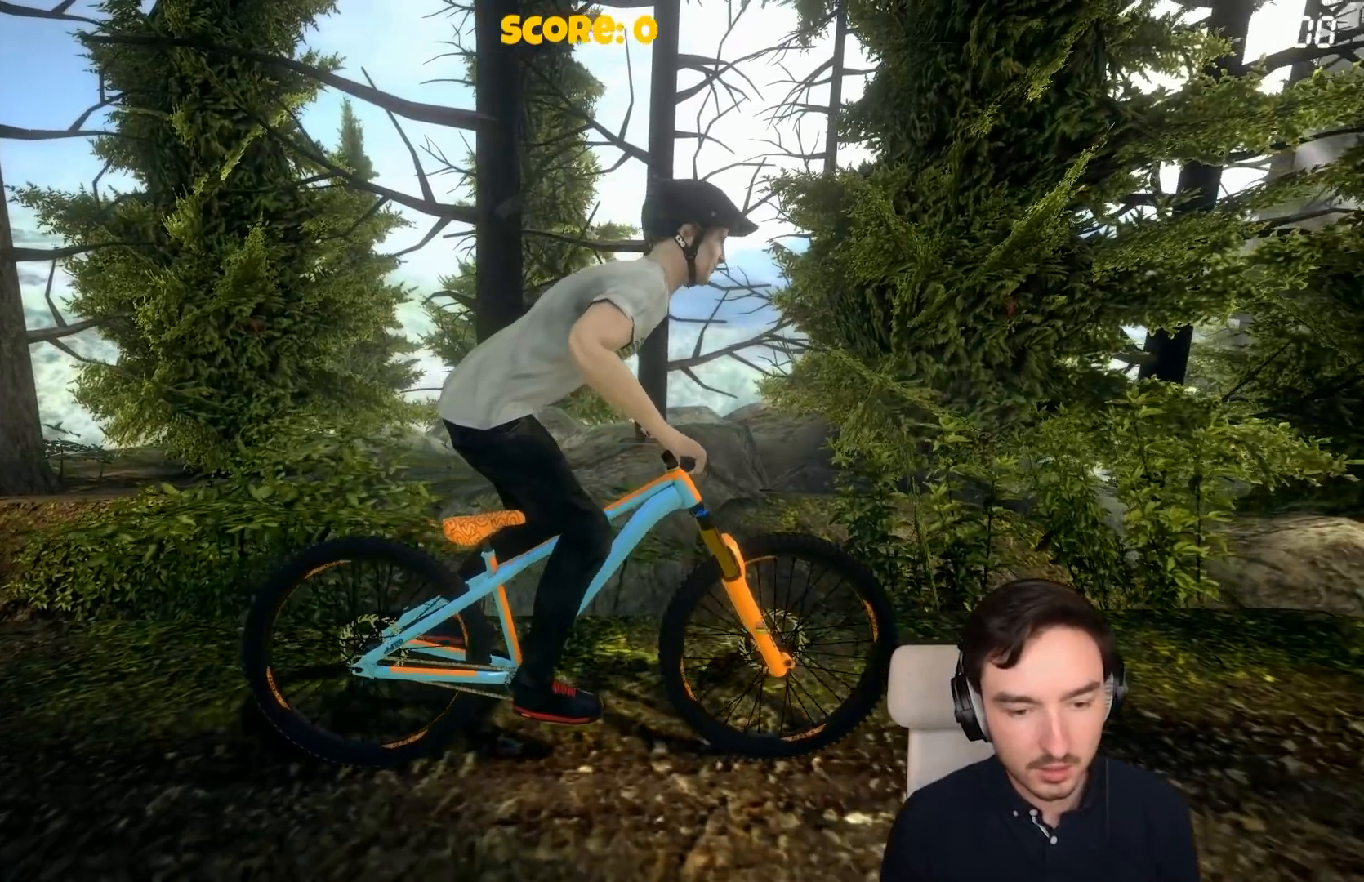
{"buttons": ["R2"], "left_stick": "center", "right_stick": "center", "events": []}
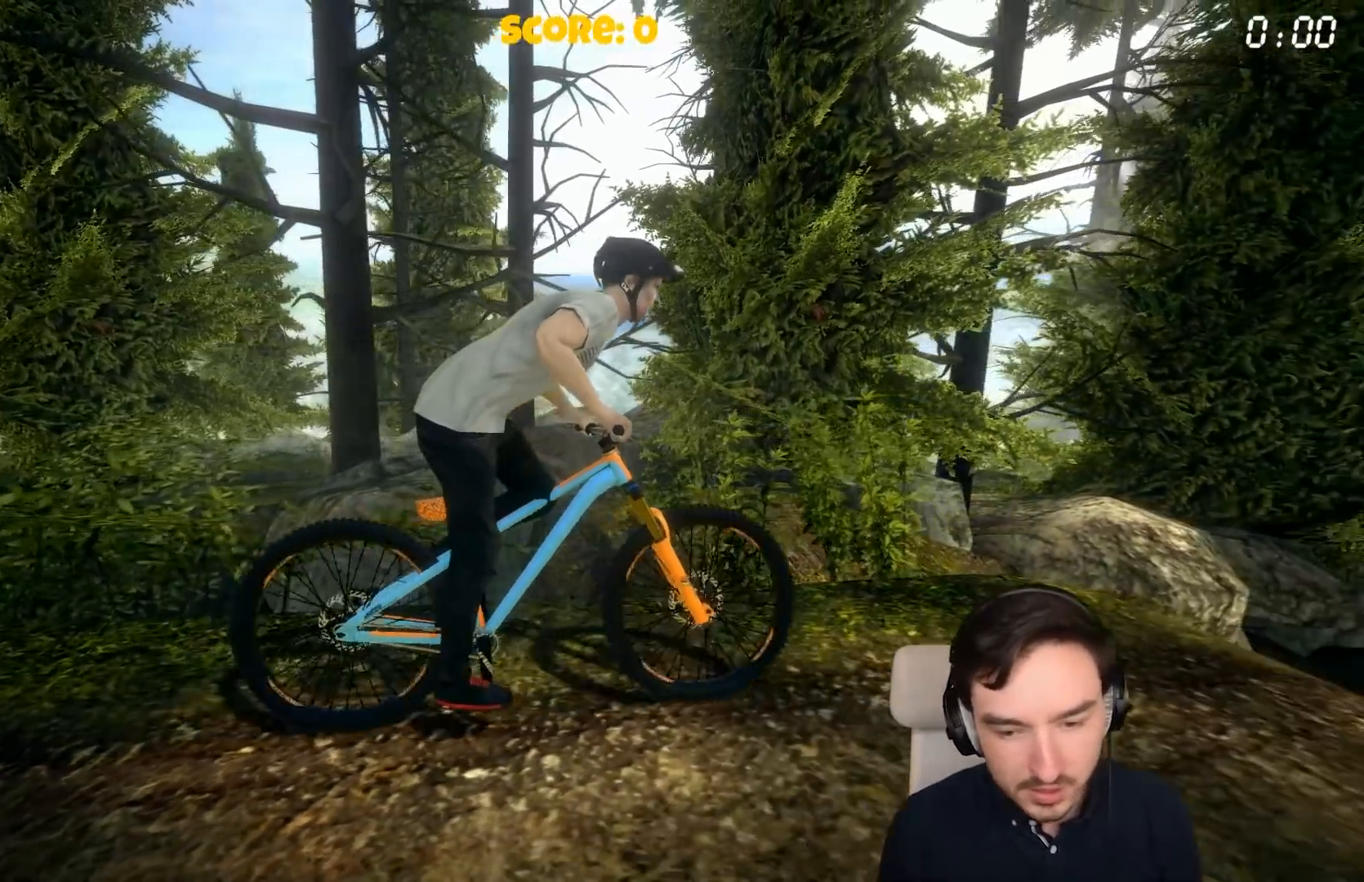
{"buttons": ["R2"], "left_stick": "center", "right_stick": "center", "events": []}
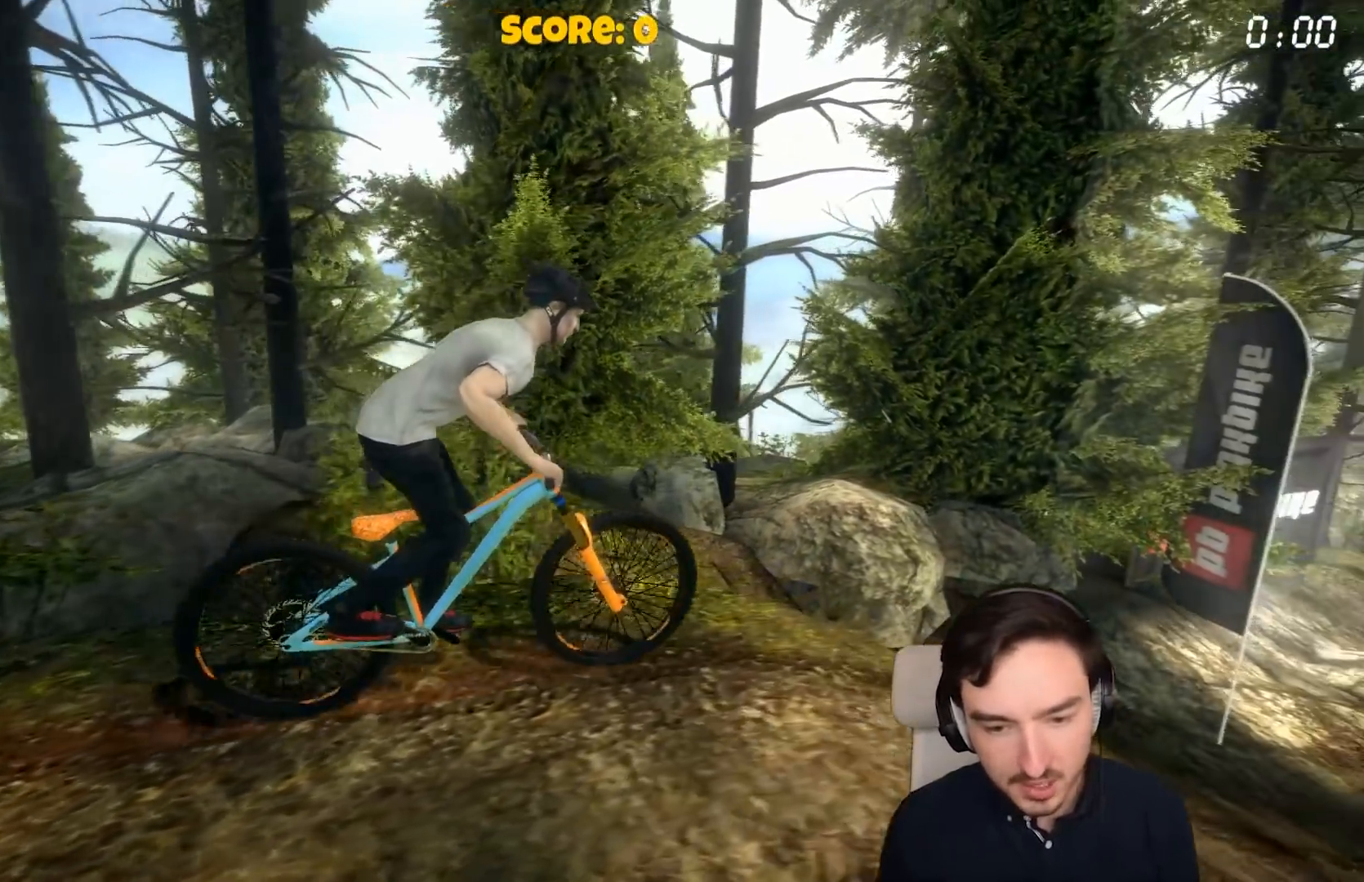
{"buttons": ["A"], "left_stick": "center", "right_stick": "center", "events": [[83, "left_stick", "right"], [217, "A", "down"], [217, "R2", "up"], [283, "left_stick", "center"]]}
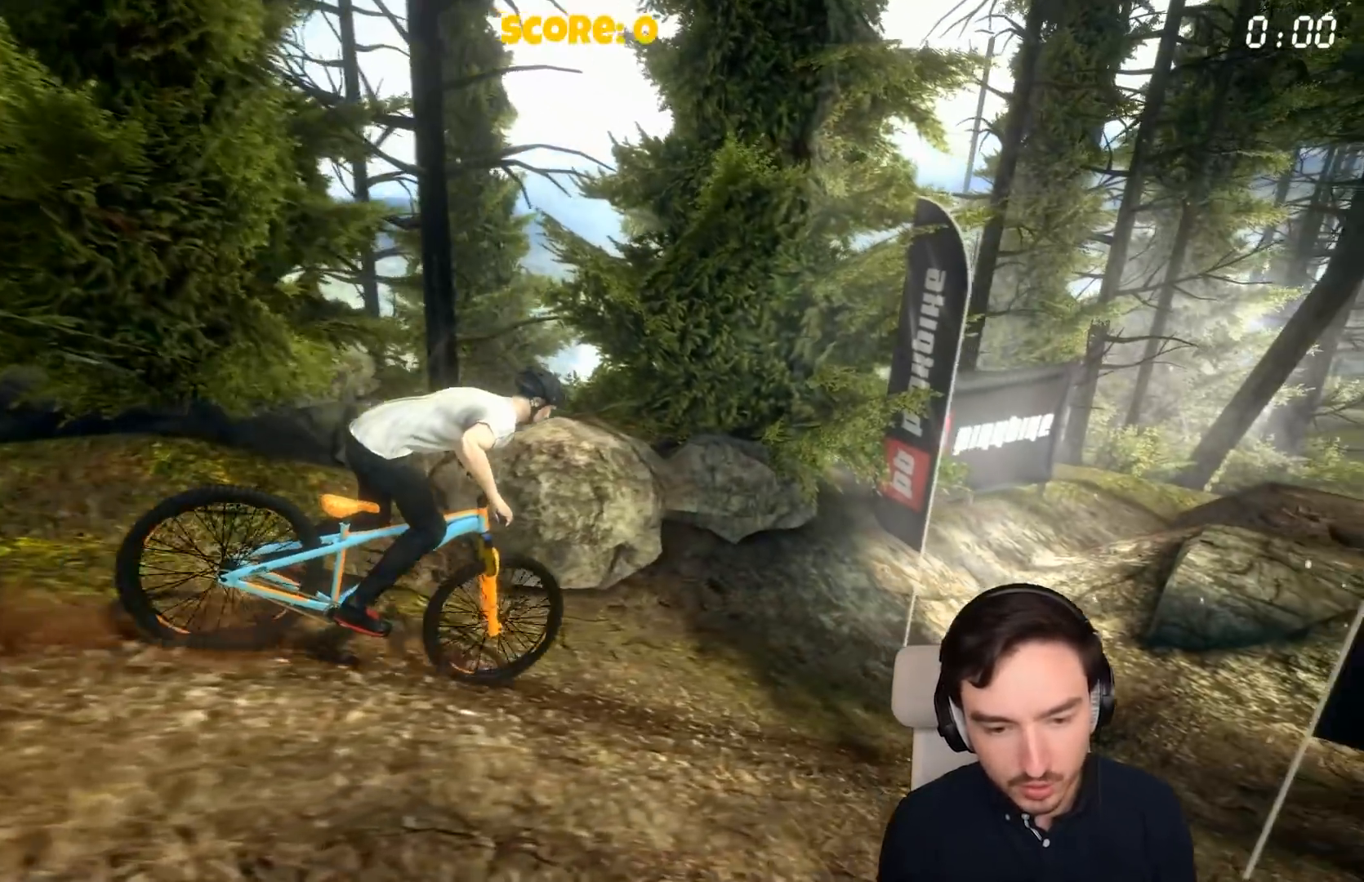
{"buttons": ["A"], "left_stick": "left", "right_stick": "center", "events": [[100, "left_stick", "down-left"], [250, "left_stick", "center"], [450, "left_stick", "left"]]}
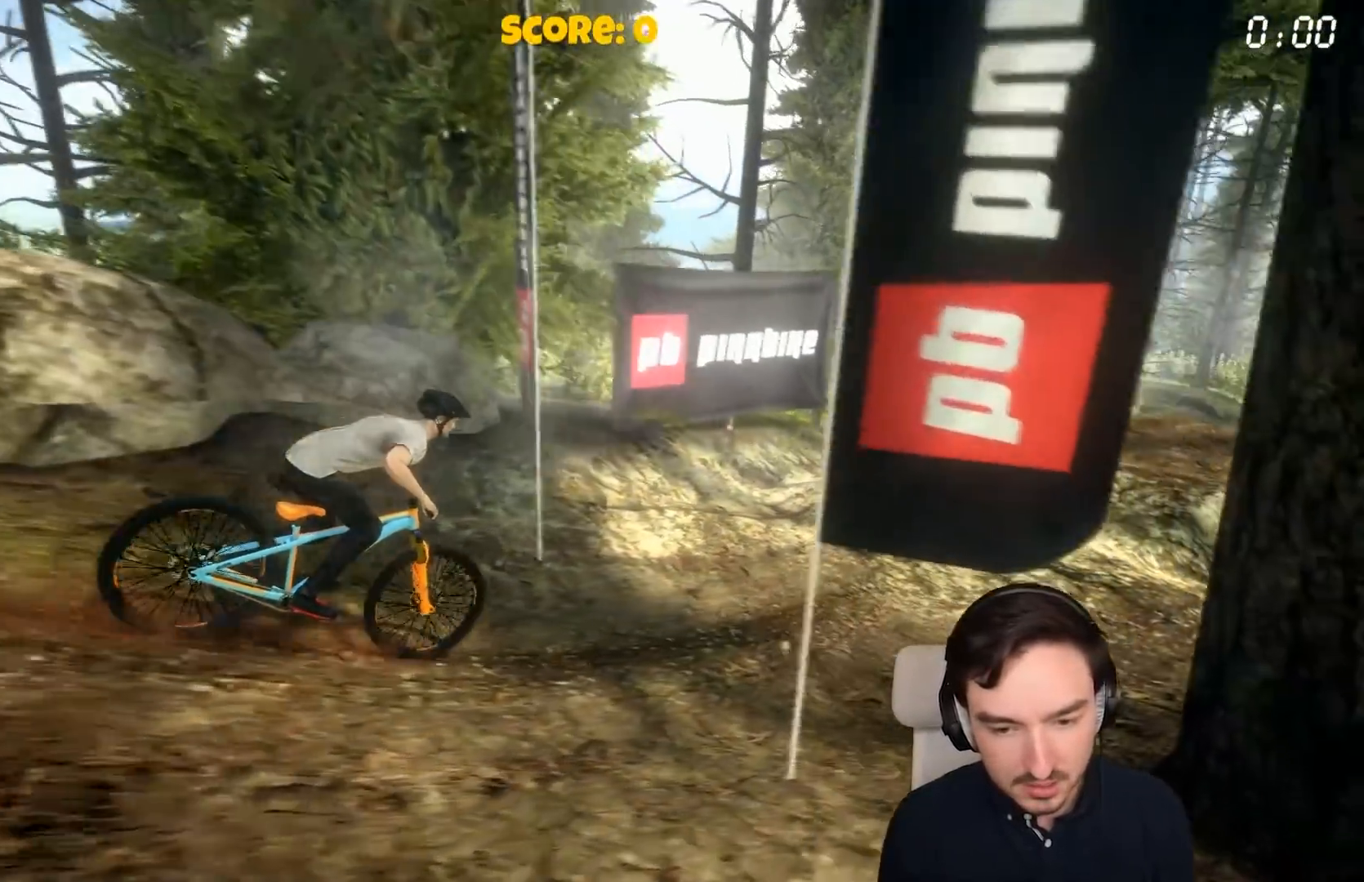
{"buttons": ["A"], "left_stick": "center", "right_stick": "center", "events": [[50, "left_stick", "center"], [450, "A", "up"], [500, "A", "down"]]}
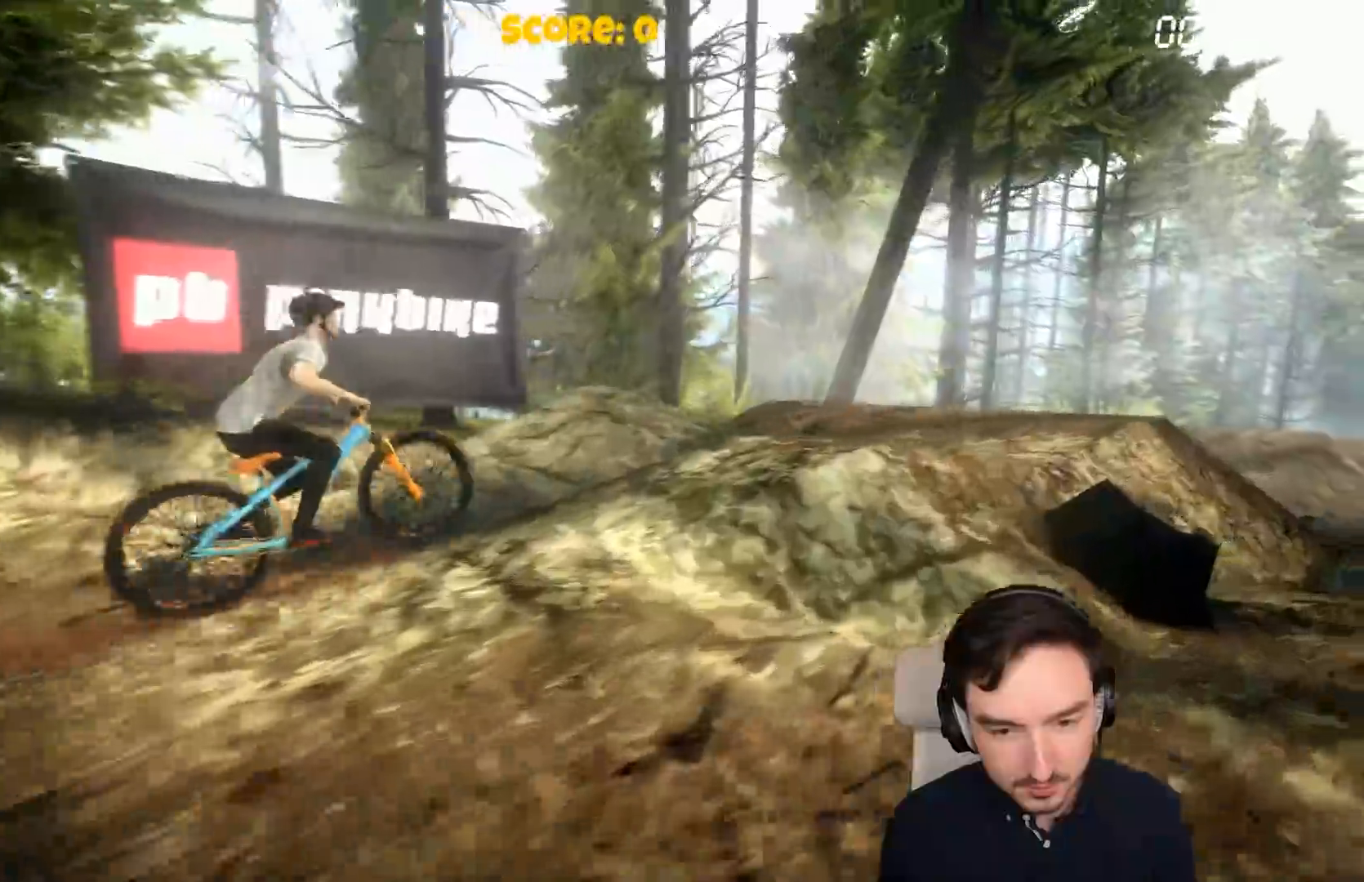
{"buttons": ["A"], "left_stick": "center", "right_stick": "center", "events": [[167, "A", "up"], [467, "A", "down"]]}
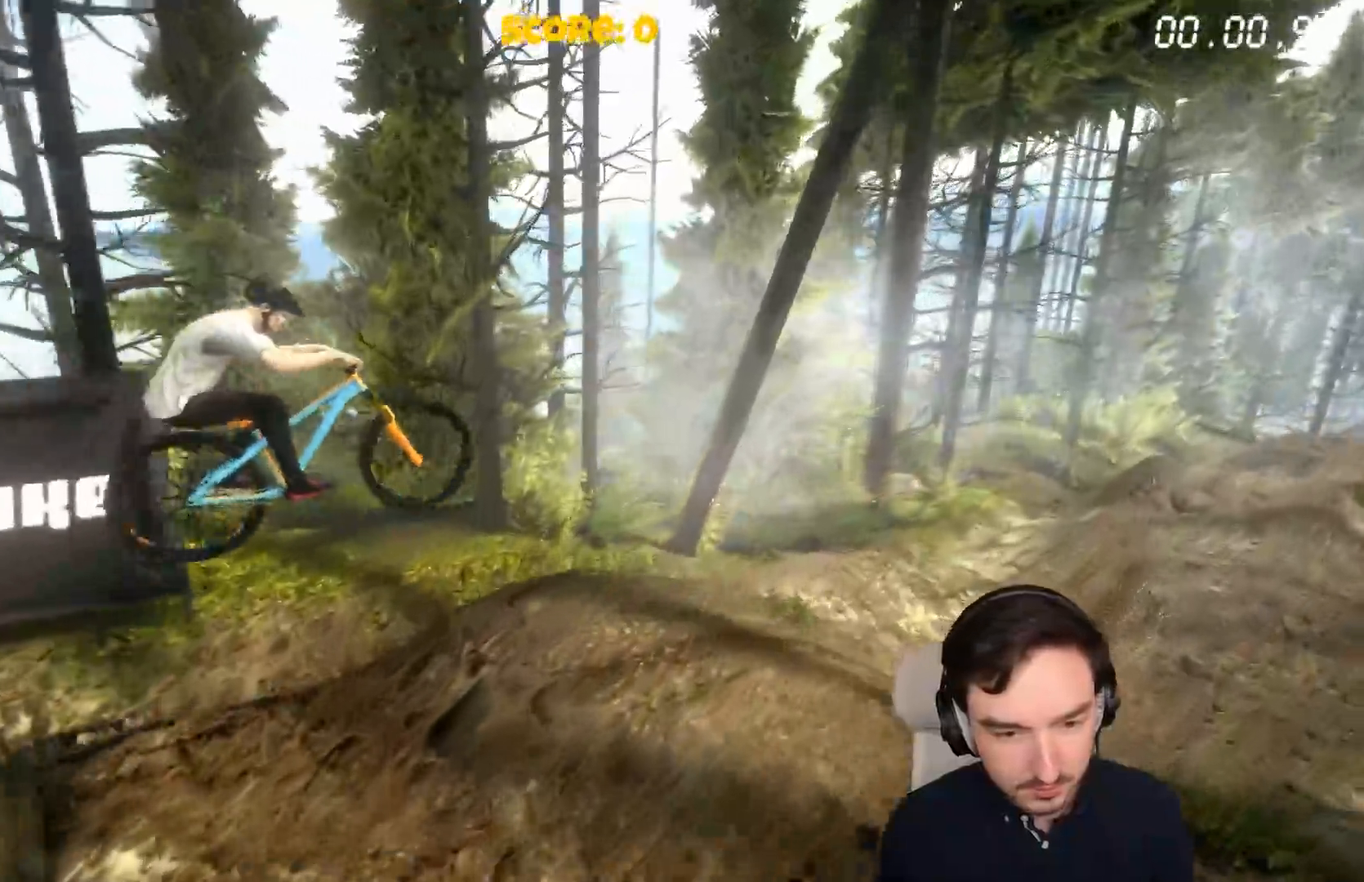
{"buttons": ["A"], "left_stick": "right", "right_stick": "center", "events": [[350, "left_stick", "right"]]}
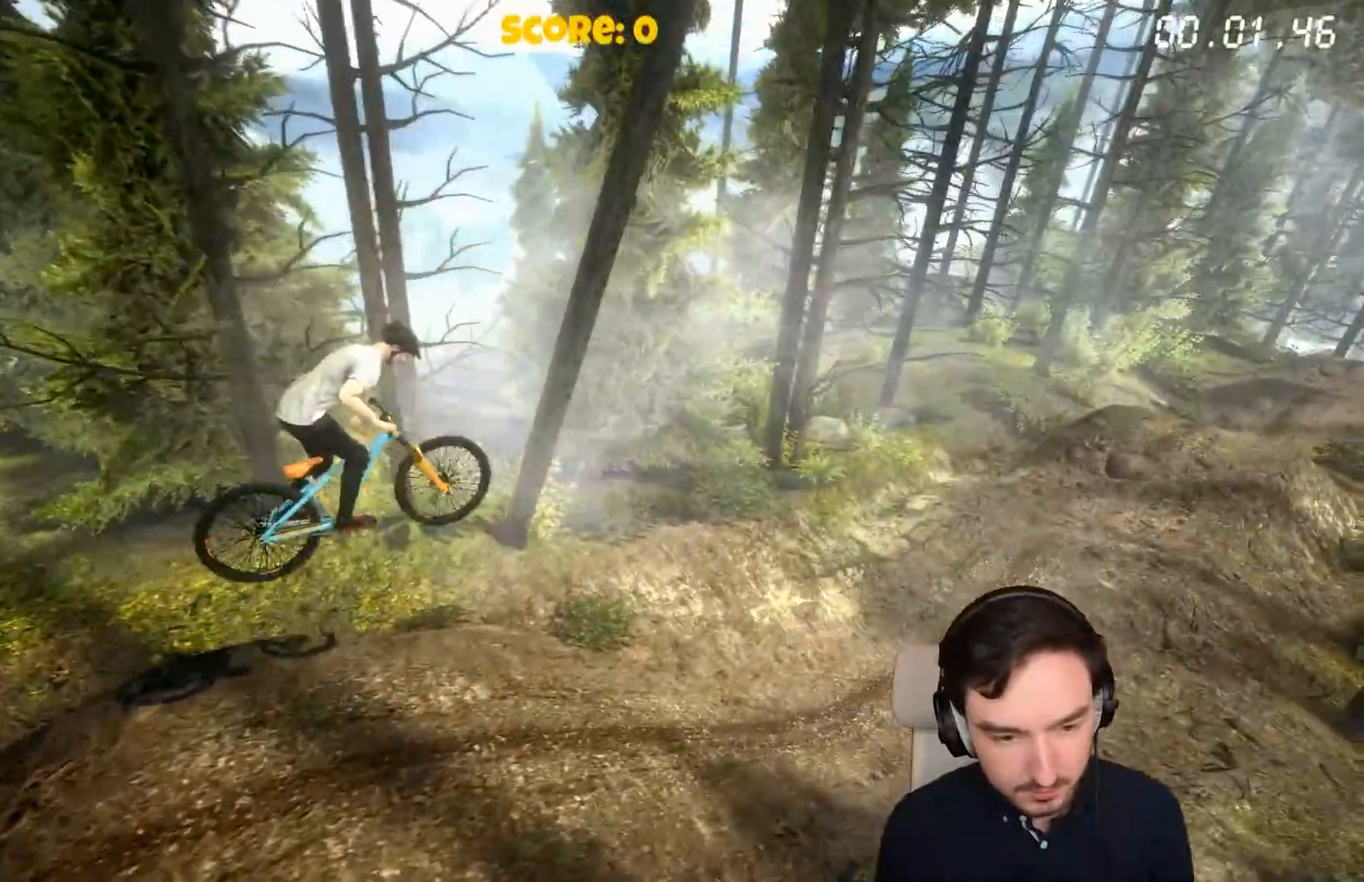
{"buttons": ["A"], "left_stick": "center", "right_stick": "center", "events": [[267, "left_stick", "center"]]}
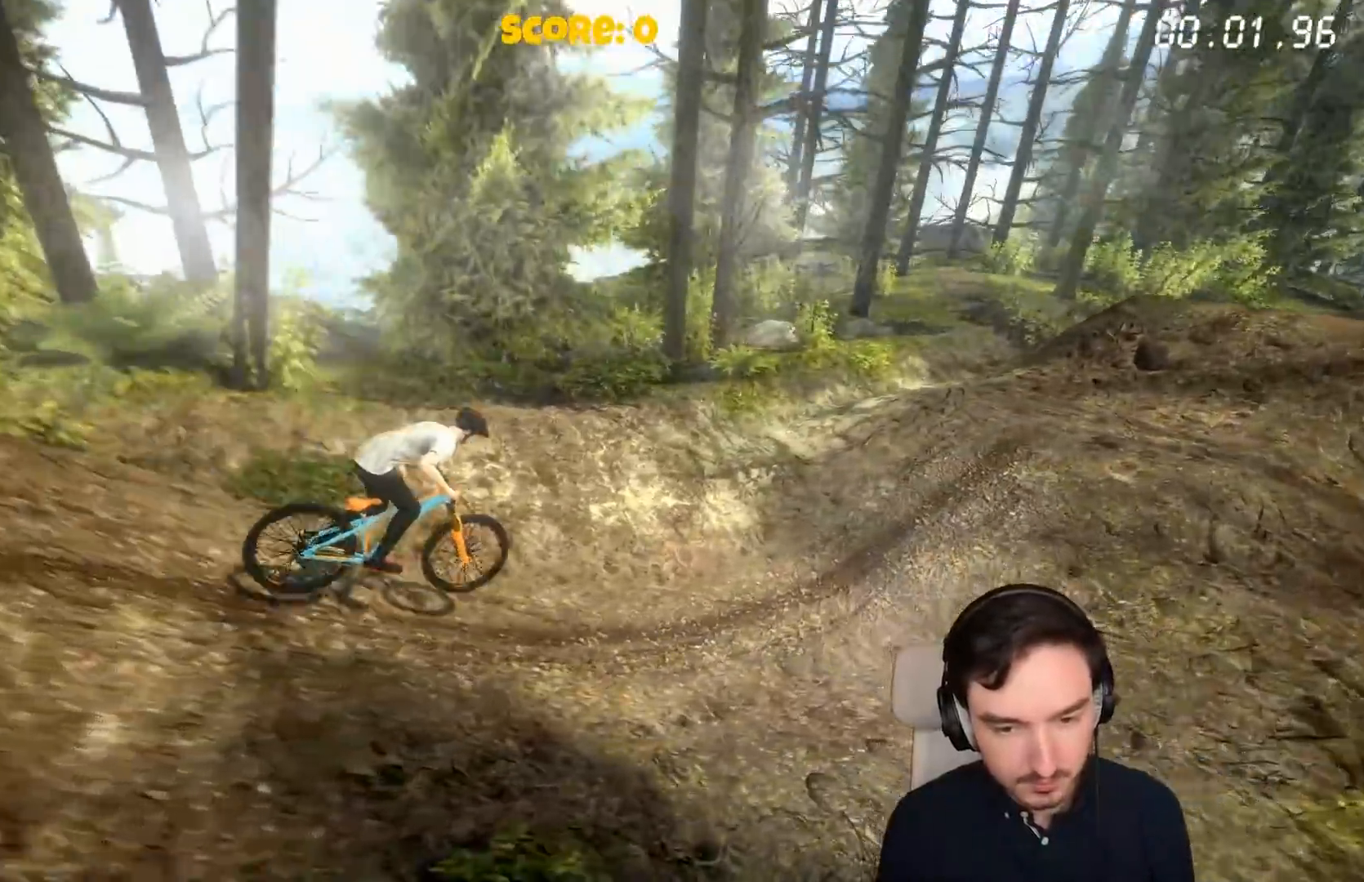
{"buttons": ["A"], "left_stick": "right", "right_stick": "center", "events": [[17, "left_stick", "left"], [117, "left_stick", "center"], [250, "left_stick", "right"], [367, "A", "up"], [450, "A", "down"]]}
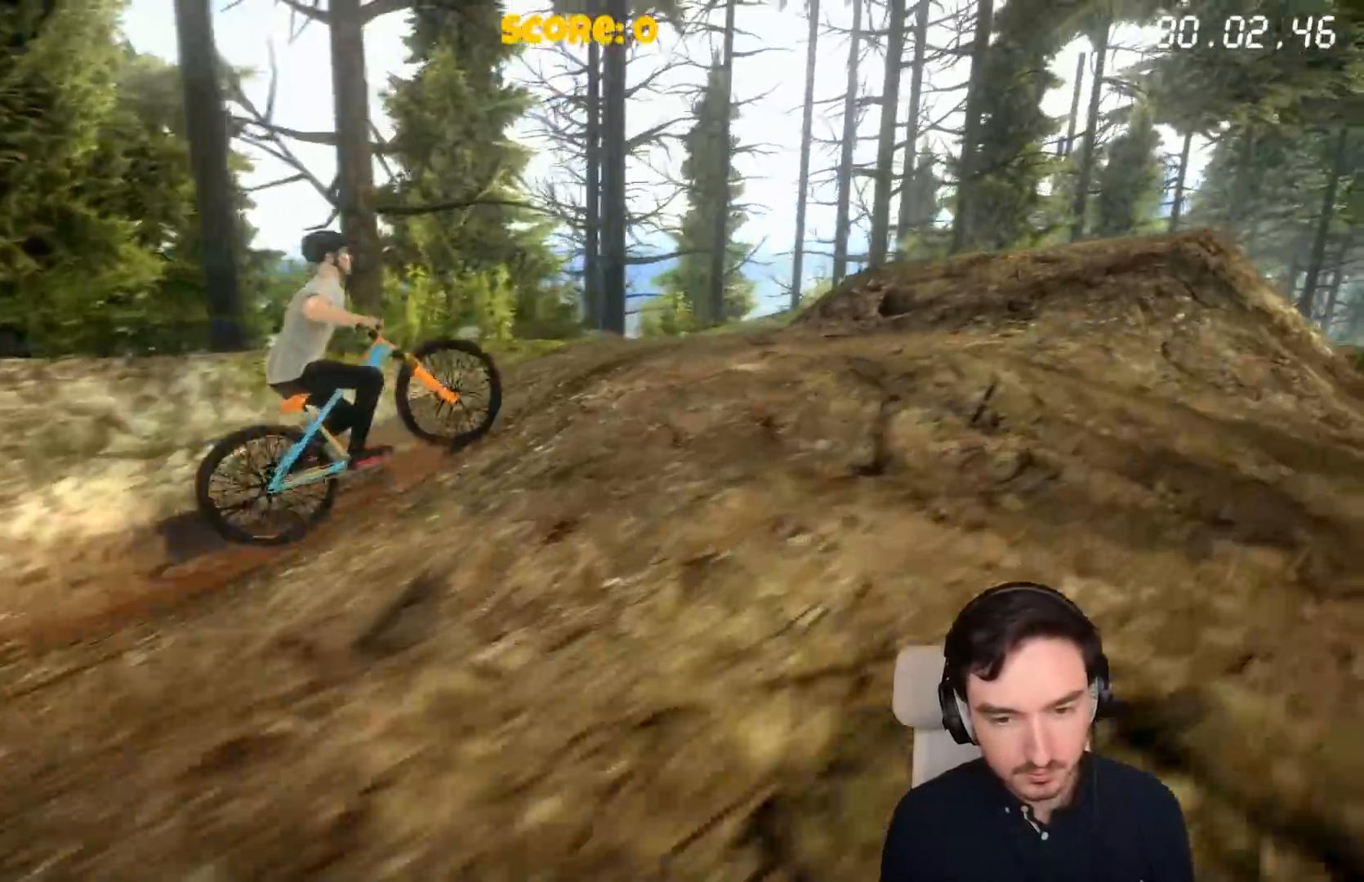
{"buttons": ["A"], "left_stick": "center", "right_stick": "center", "events": [[17, "A", "up"], [317, "left_stick", "center"], [417, "A", "down"]]}
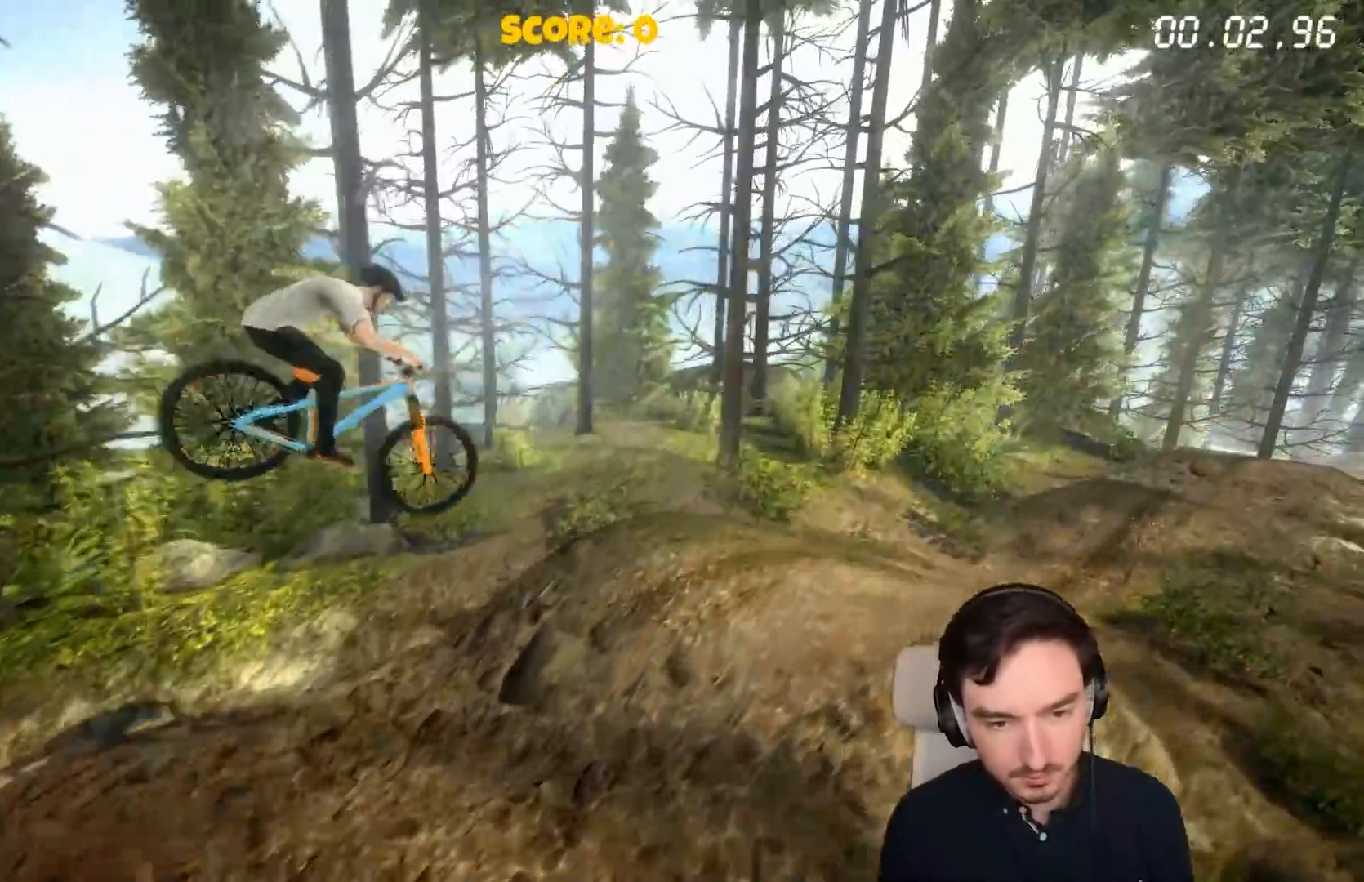
{"buttons": ["A"], "left_stick": "center", "right_stick": "center", "events": []}
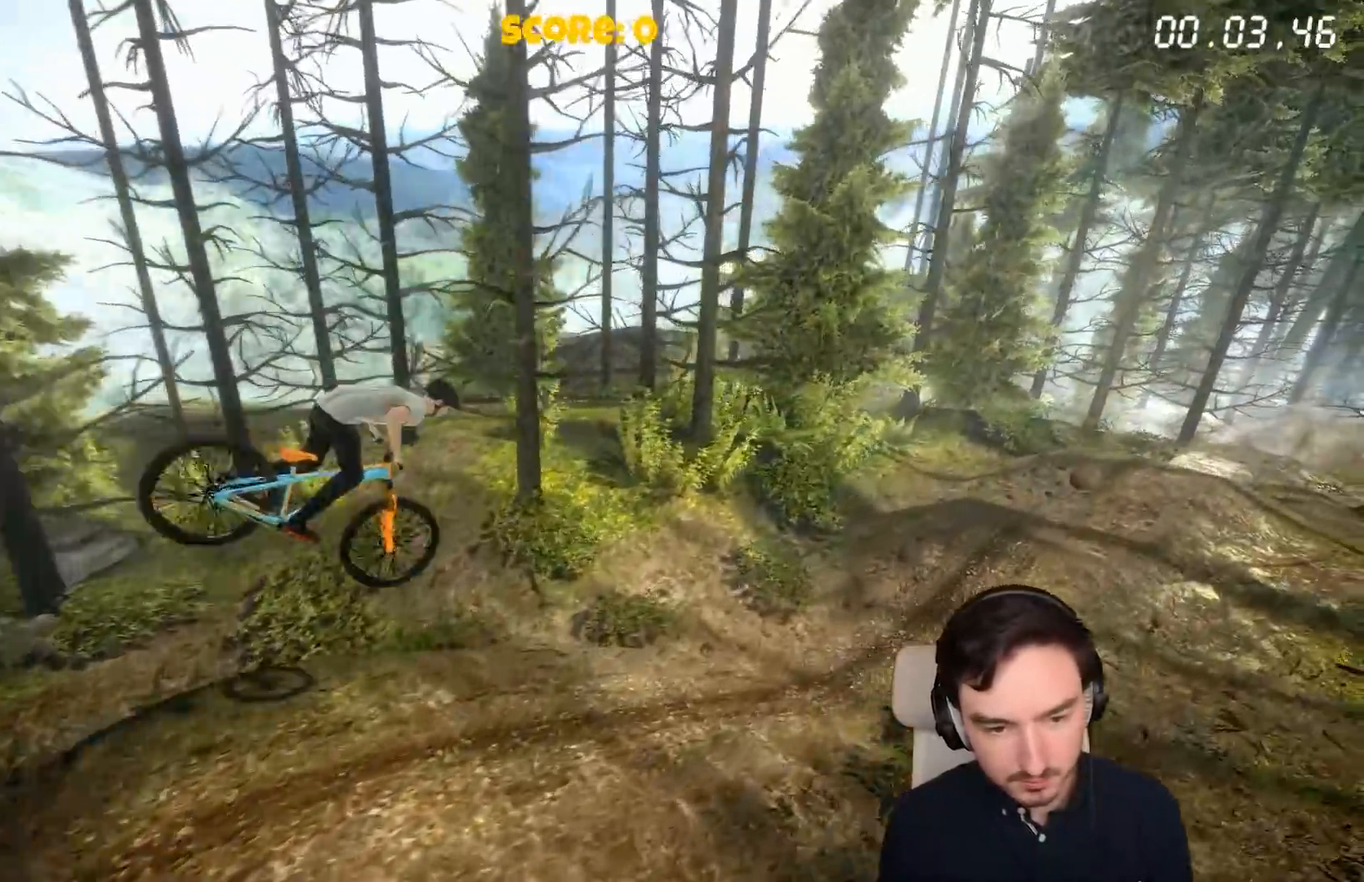
{"buttons": ["A"], "left_stick": "center", "right_stick": "center", "events": []}
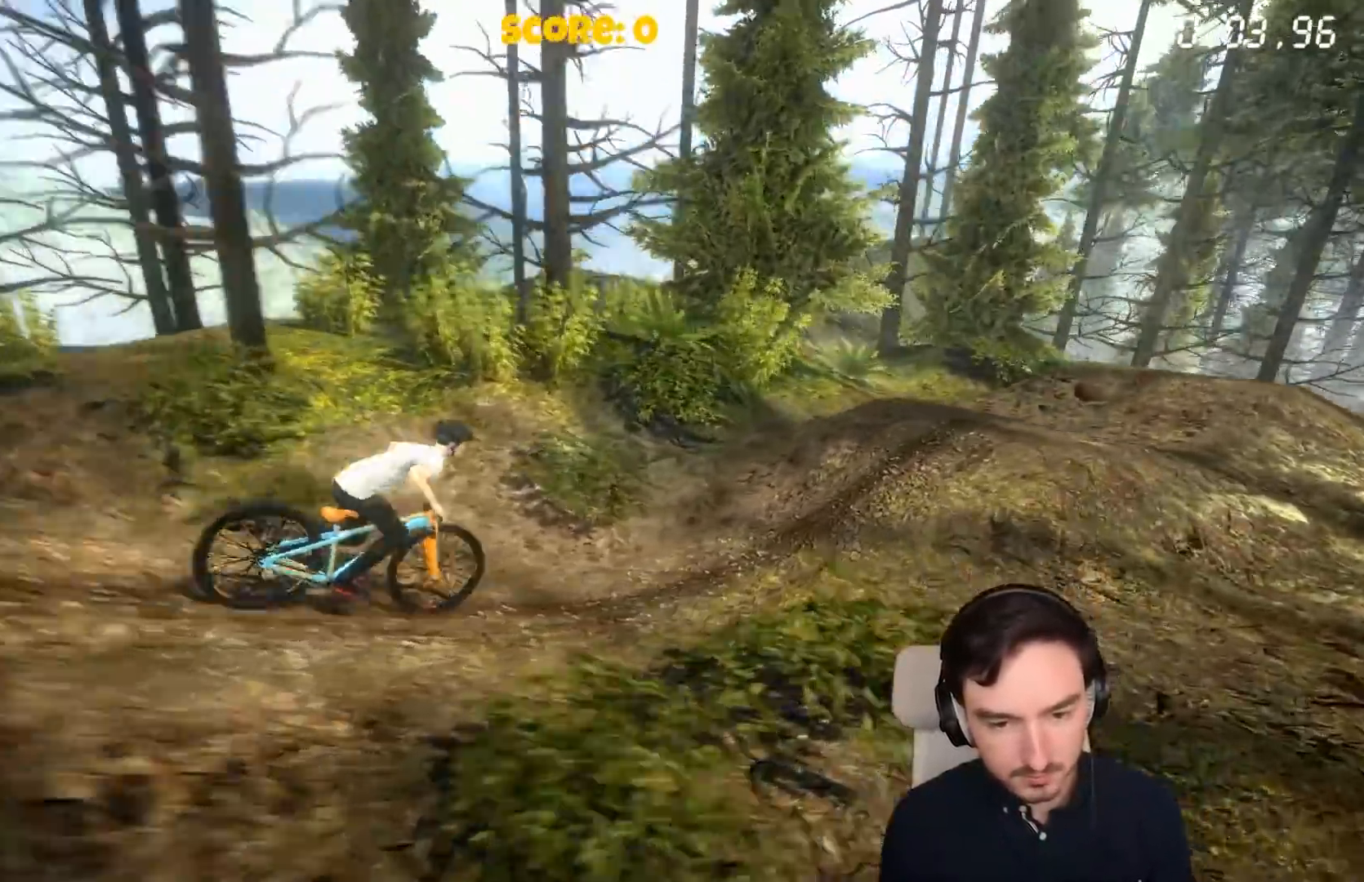
{"buttons": ["A"], "left_stick": "right", "right_stick": "center", "events": [[233, "A", "up"], [283, "A", "down"], [433, "A", "up"], [483, "A", "down"], [483, "left_stick", "right"]]}
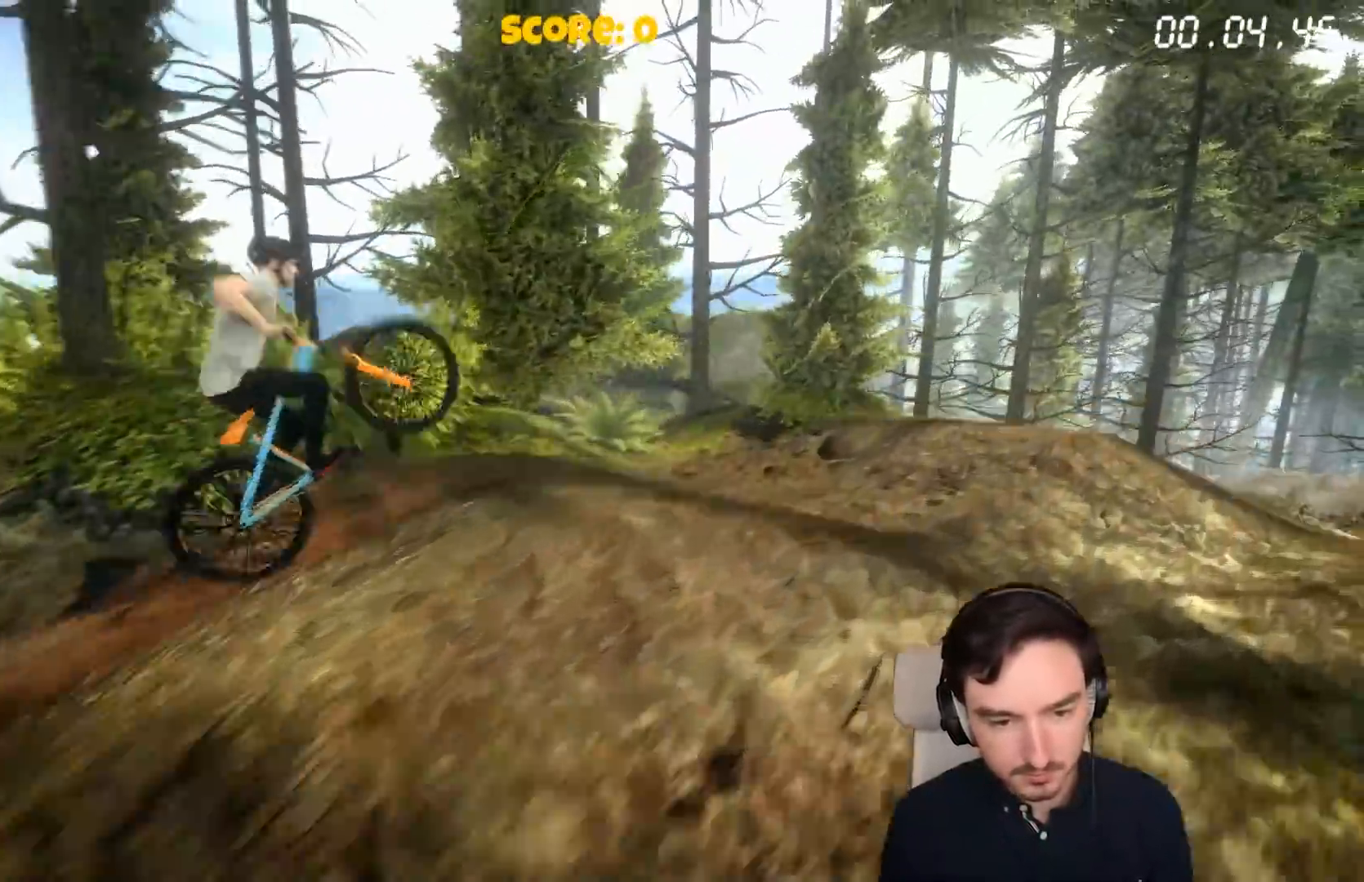
{"buttons": ["A"], "left_stick": "center", "right_stick": "center", "events": [[17, "A", "up"], [133, "left_stick", "center"], [233, "A", "down"]]}
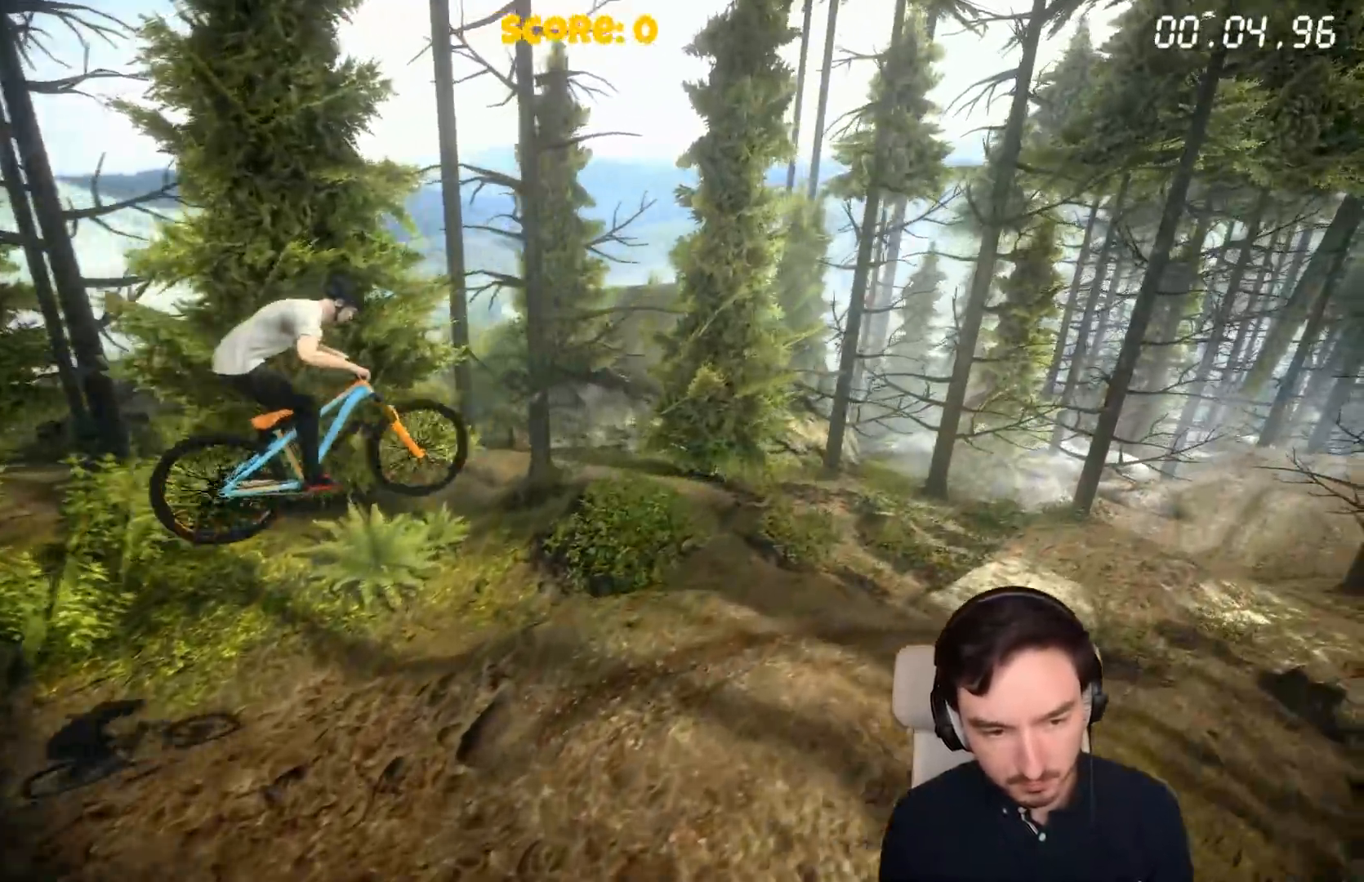
{"buttons": ["A"], "left_stick": "center", "right_stick": "center", "events": [[117, "left_stick", "right"], [267, "left_stick", "center"]]}
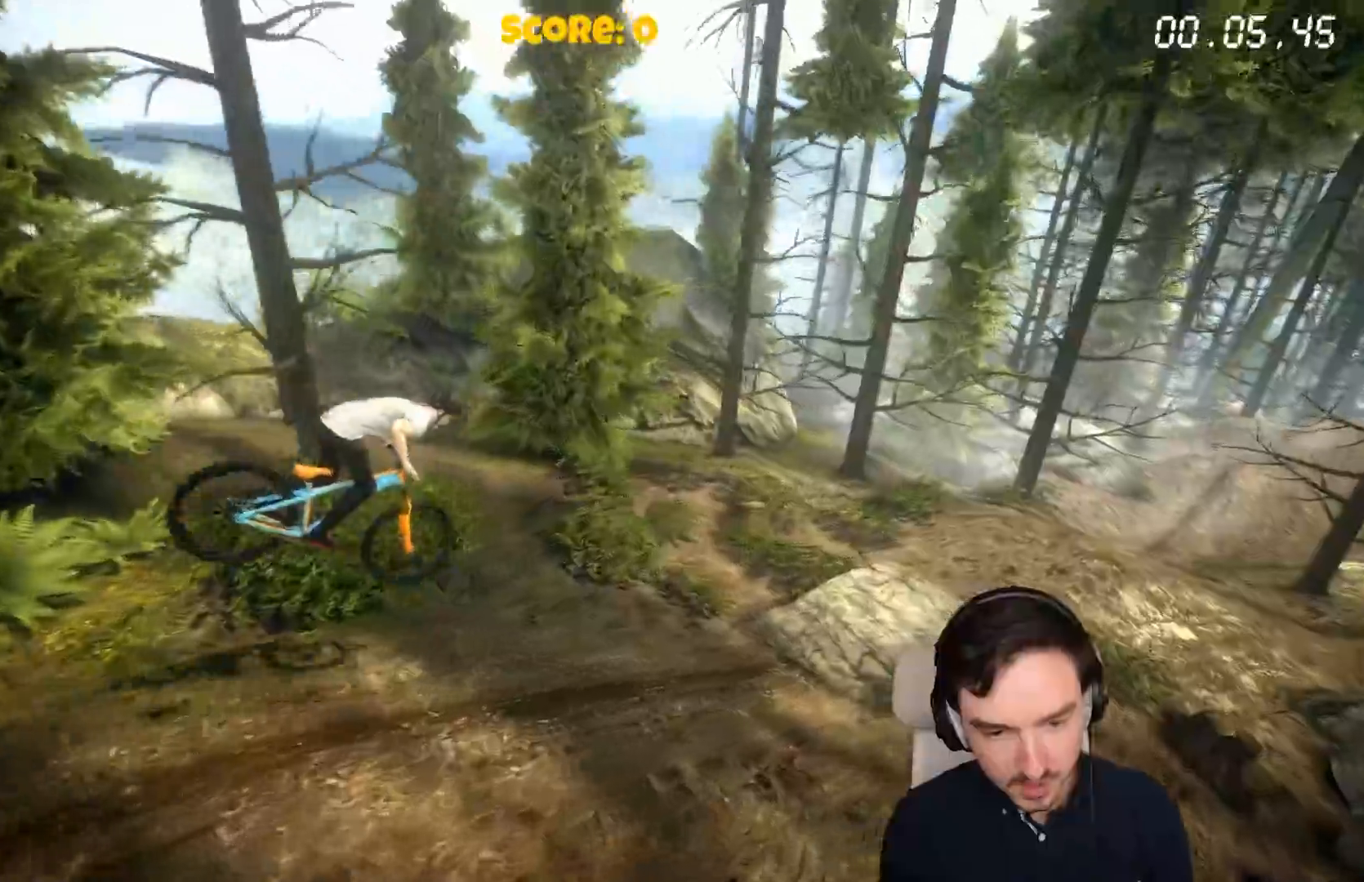
{"buttons": ["A"], "left_stick": "center", "right_stick": "center", "events": [[33, "left_stick", "left"], [183, "left_stick", "center"]]}
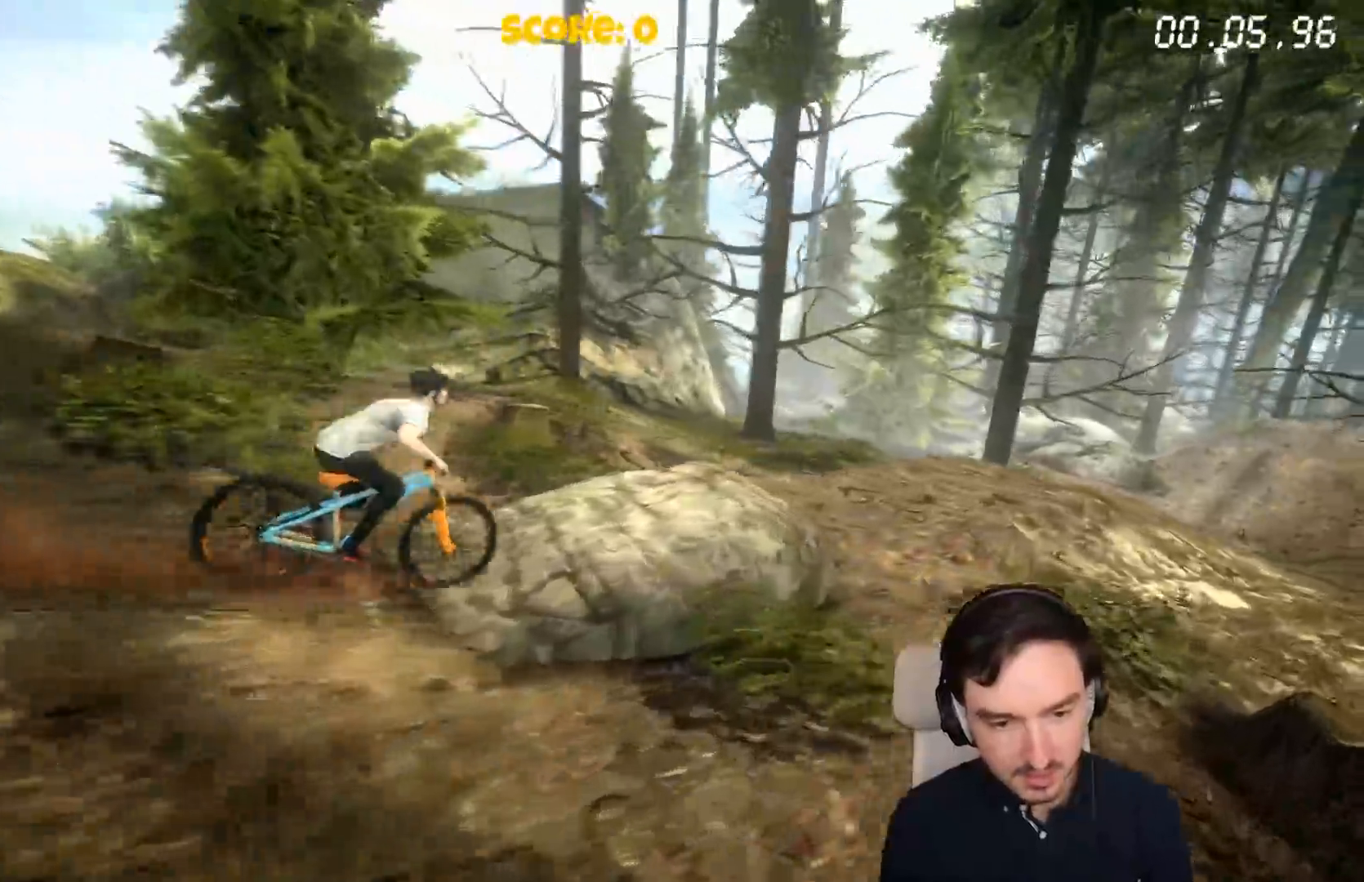
{"buttons": ["A"], "left_stick": "center", "right_stick": "center", "events": [[183, "A", "up"], [450, "A", "down"]]}
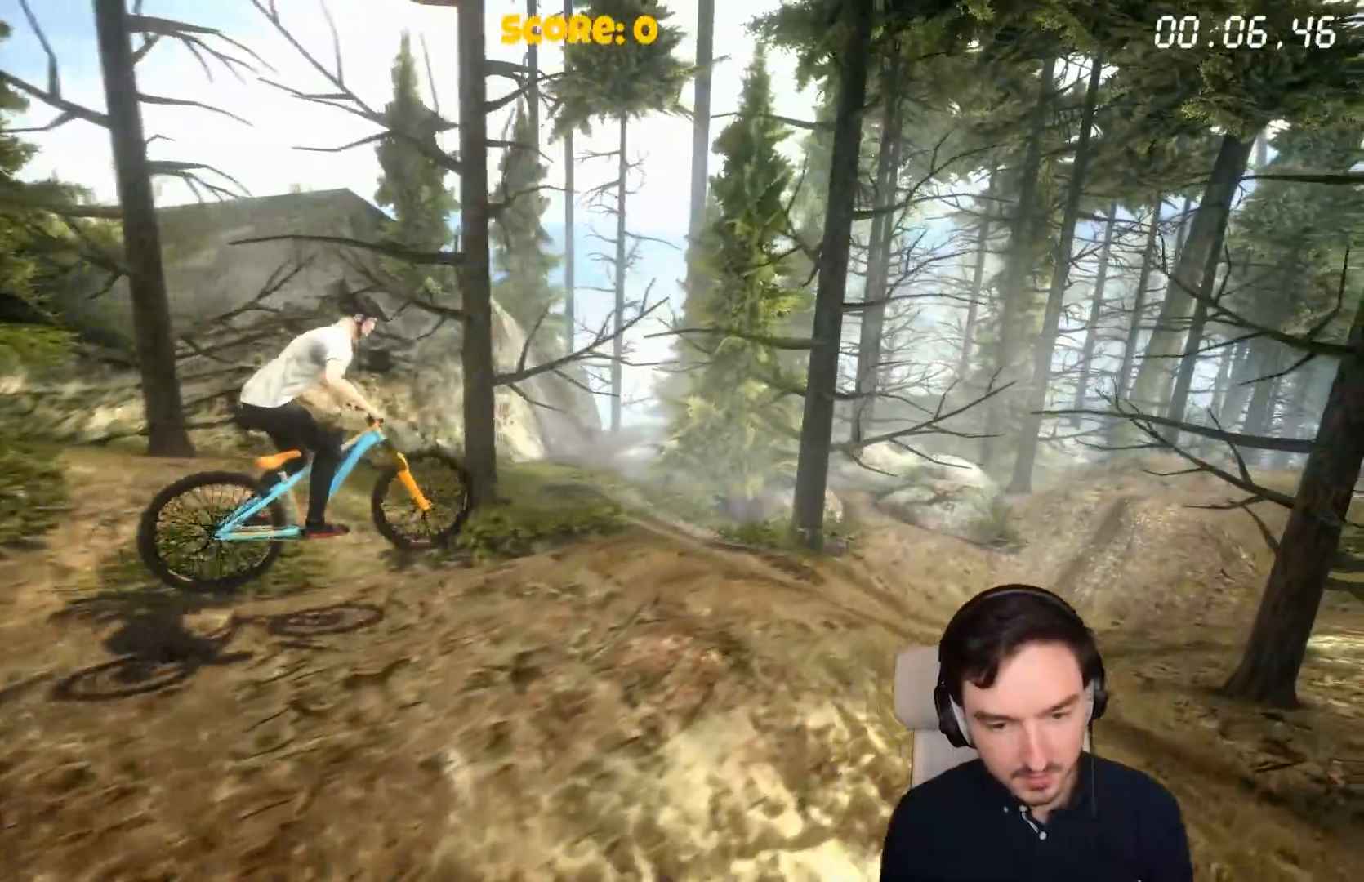
{"buttons": ["A"], "left_stick": "left", "right_stick": "center", "events": [[283, "left_stick", "right"], [400, "left_stick", "center"], [450, "left_stick", "left"]]}
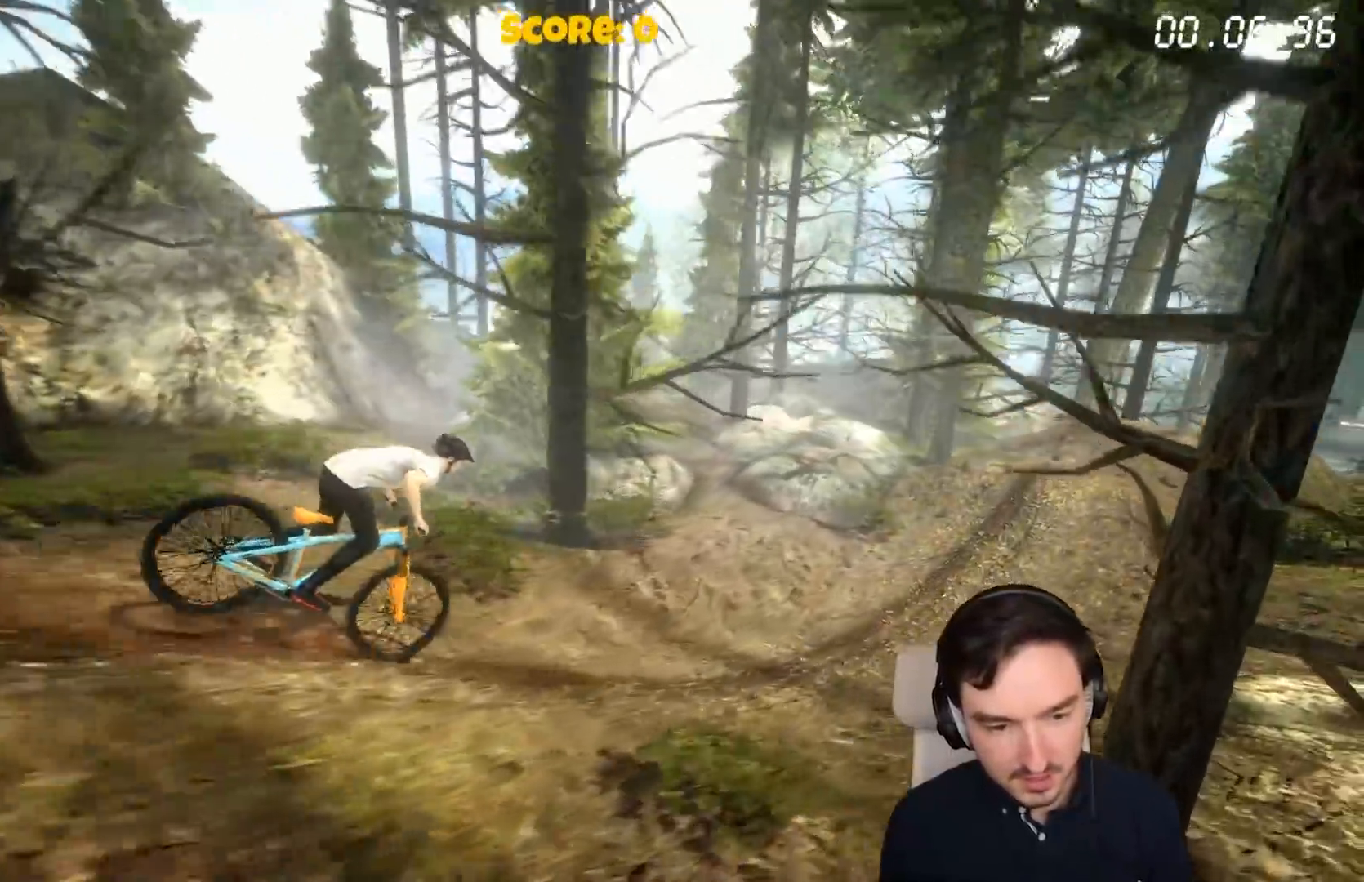
{"buttons": ["A"], "left_stick": "center", "right_stick": "center", "events": [[200, "left_stick", "center"], [383, "A", "up"], [400, "A", "down"]]}
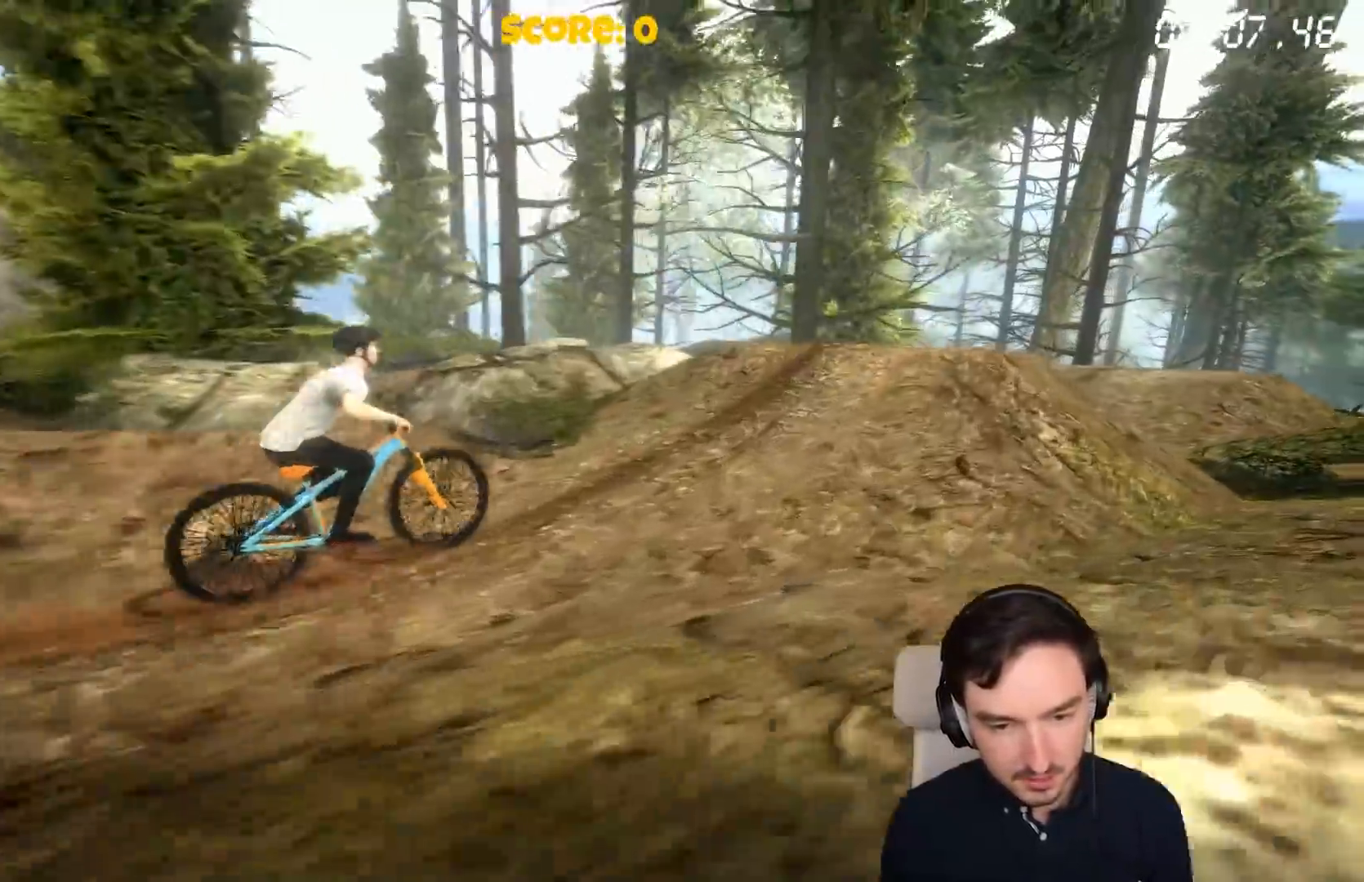
{"buttons": ["A"], "left_stick": "right", "right_stick": "center", "events": [[50, "A", "up"], [300, "left_stick", "right"], [400, "A", "down"]]}
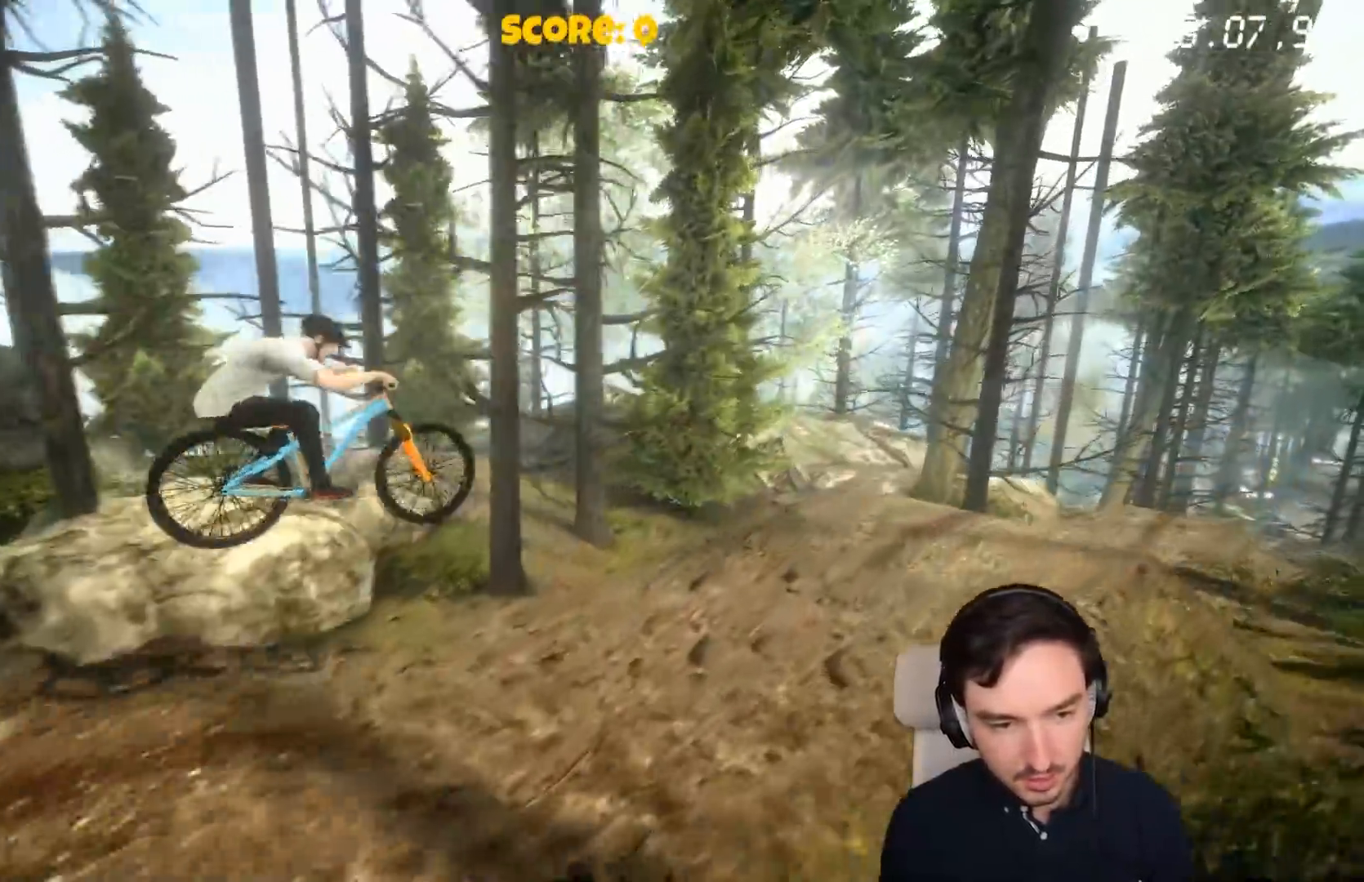
{"buttons": ["A"], "left_stick": "center", "right_stick": "center", "events": [[100, "left_stick", "center"]]}
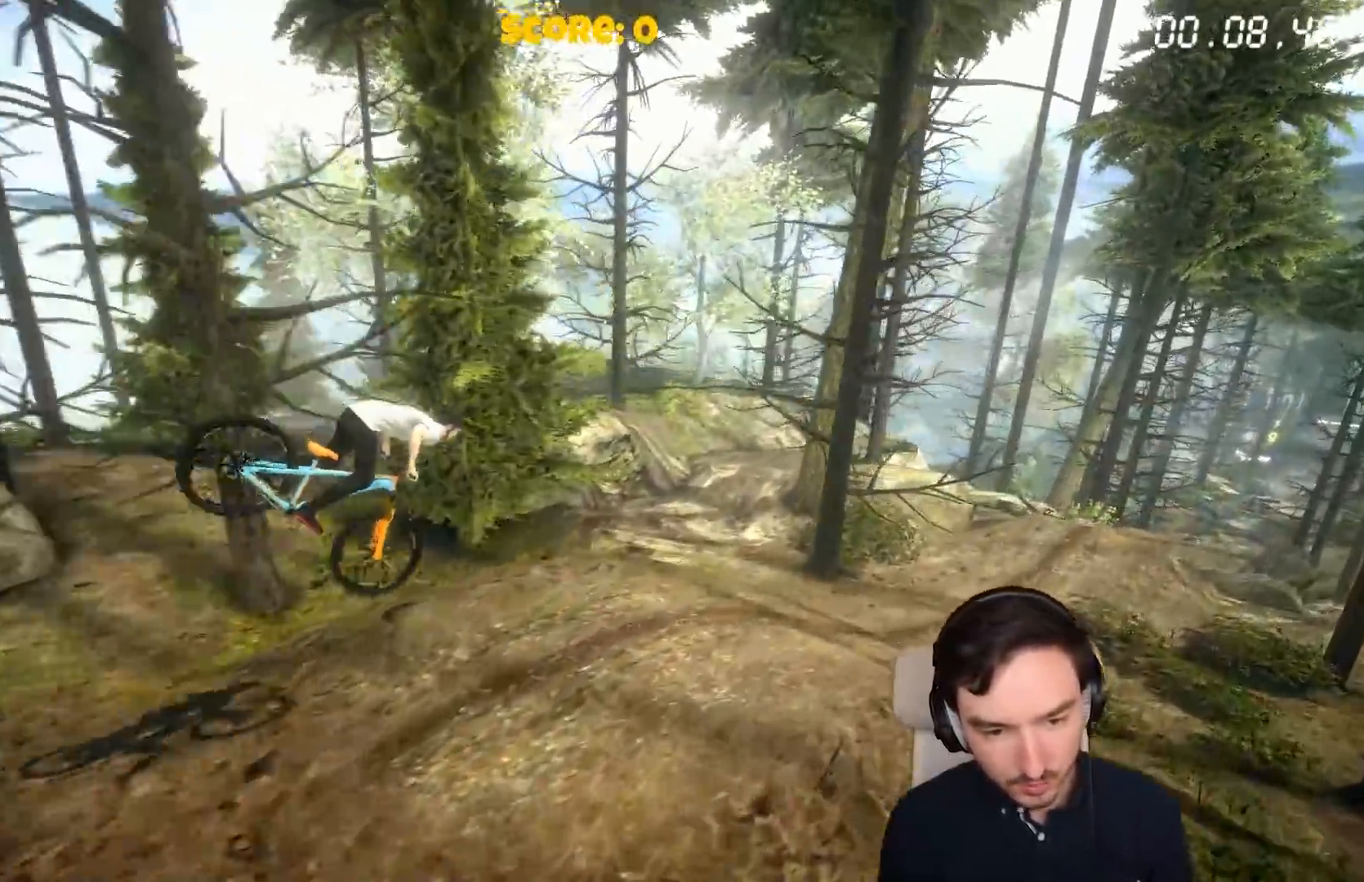
{"buttons": ["A"], "left_stick": "center", "right_stick": "center", "events": [[100, "left_stick", "left"], [300, "left_stick", "center"]]}
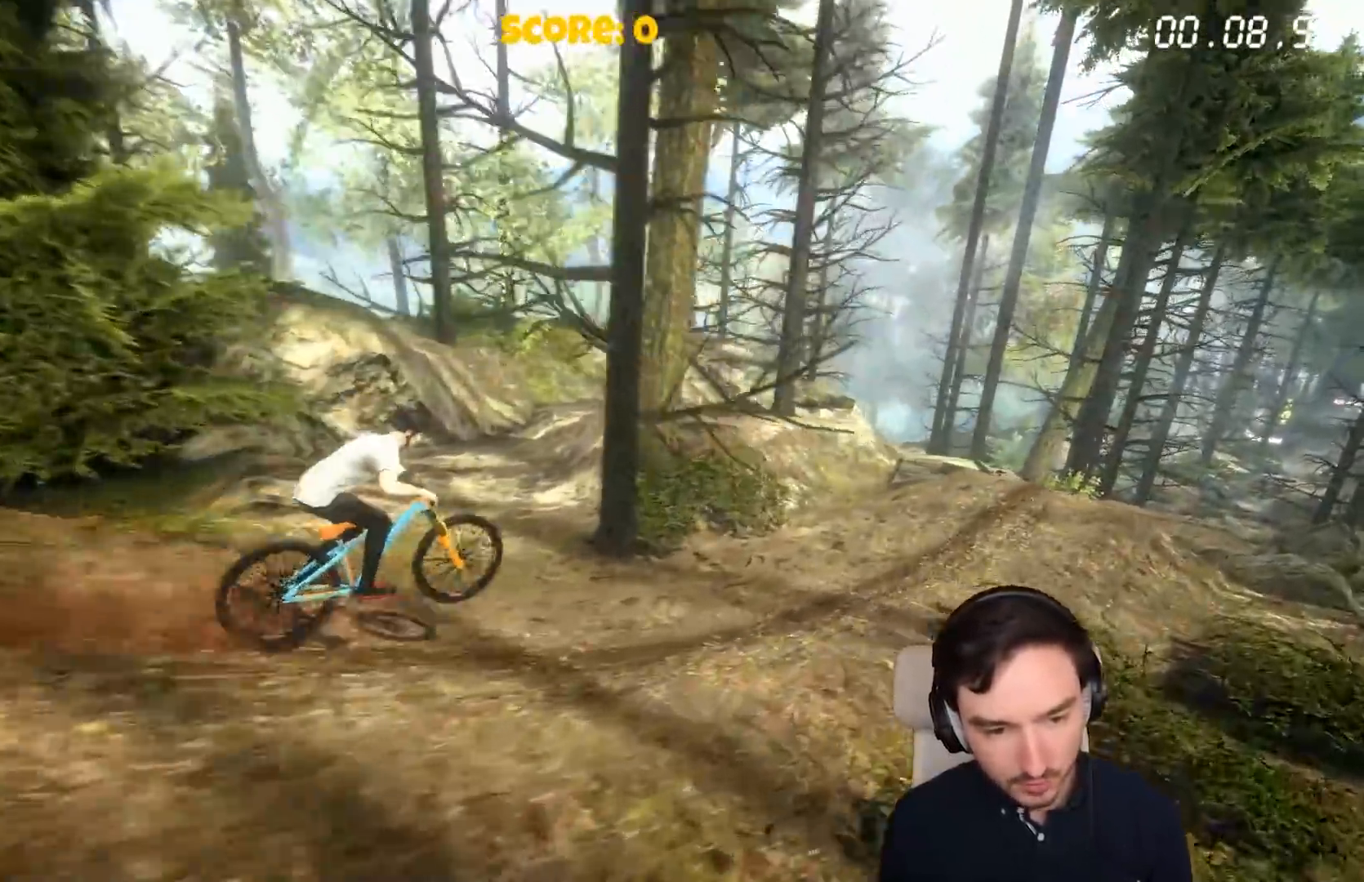
{"buttons": [], "left_stick": "left", "right_stick": "center", "events": [[100, "left_stick", "left"], [250, "A", "up"], [317, "A", "down"], [450, "A", "up"]]}
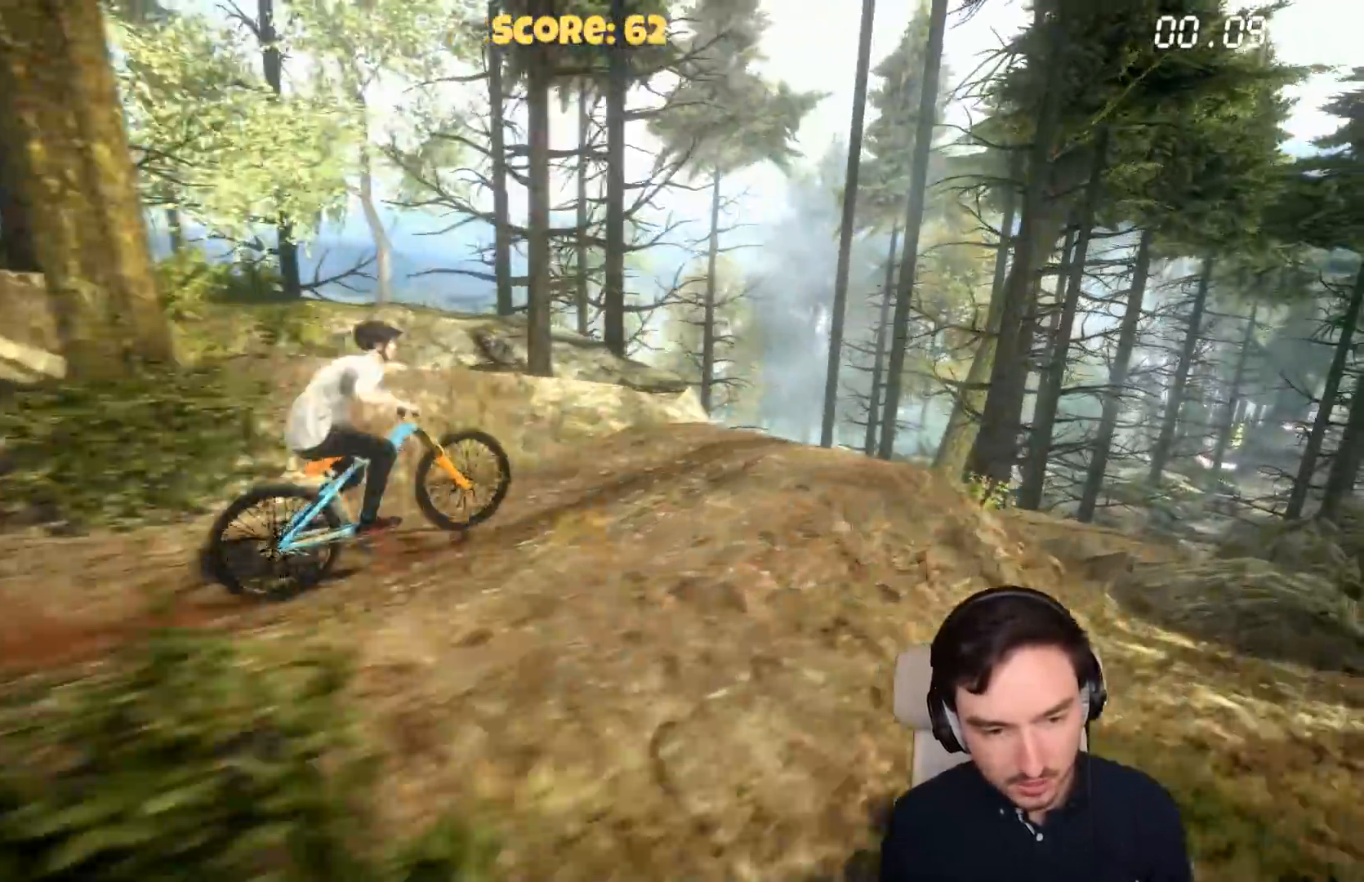
{"buttons": ["A"], "left_stick": "center", "right_stick": "center", "events": [[67, "left_stick", "center"], [150, "A", "down"], [167, "left_stick", "right"], [350, "left_stick", "center"]]}